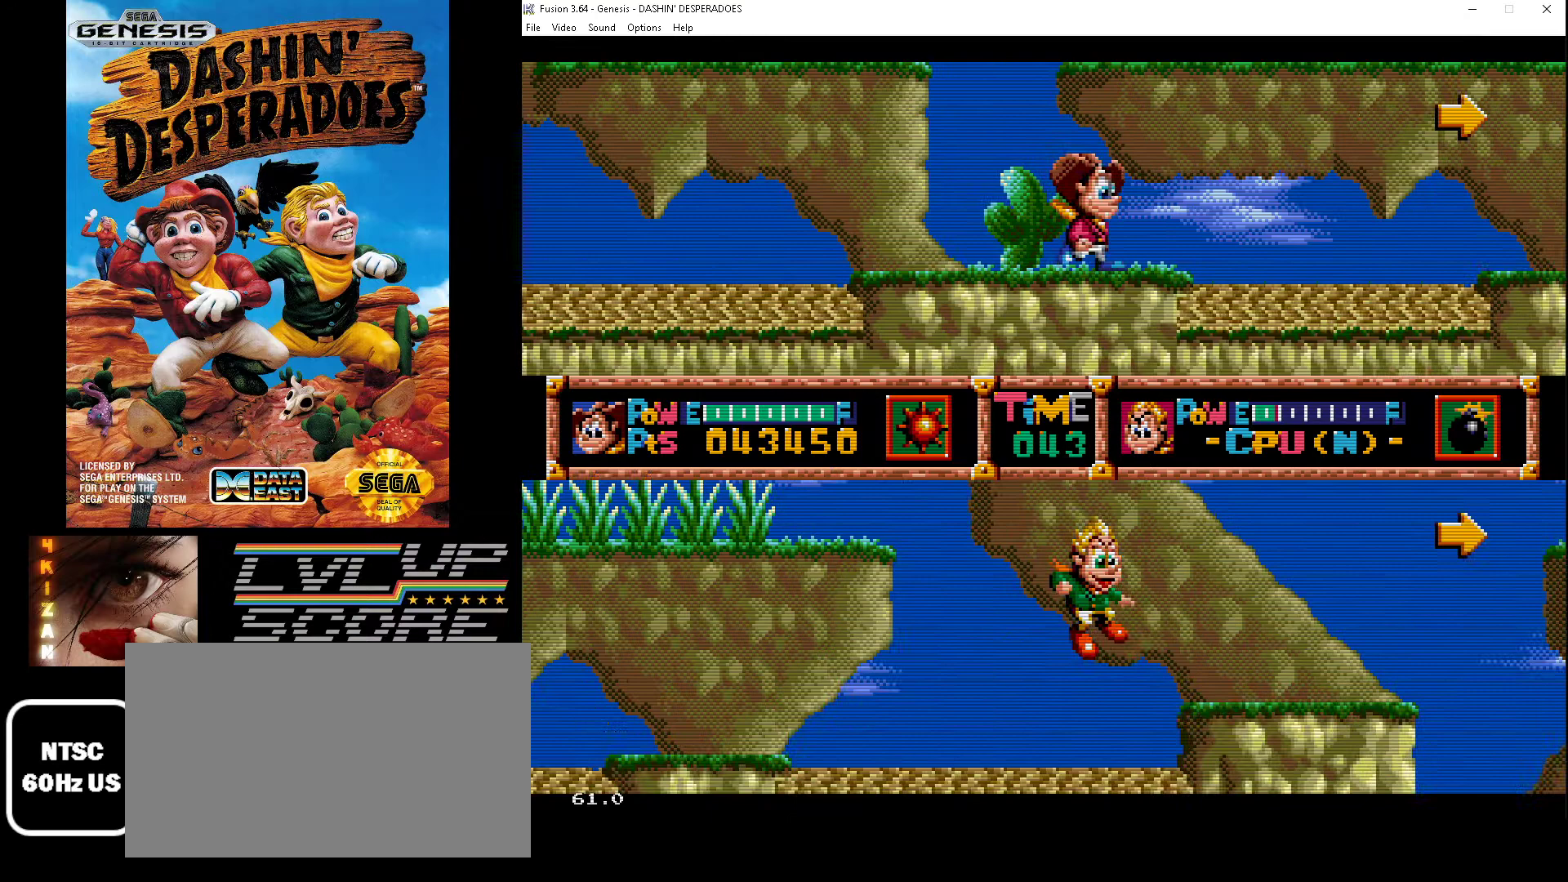
Gameplay with a controller (Xbox layout); each line is a JSON object with the inputs held at the frame after it. "events" lists button and stick changes between this image and that frame as [ms after this image, input, new state], when the widget could be followed in between. Not read: L1 L2 L3 R1 R2 R3.
{"buttons": ["DPAD_RIGHT"], "events": [[67, "B", "down"], [367, "B", "up"]]}
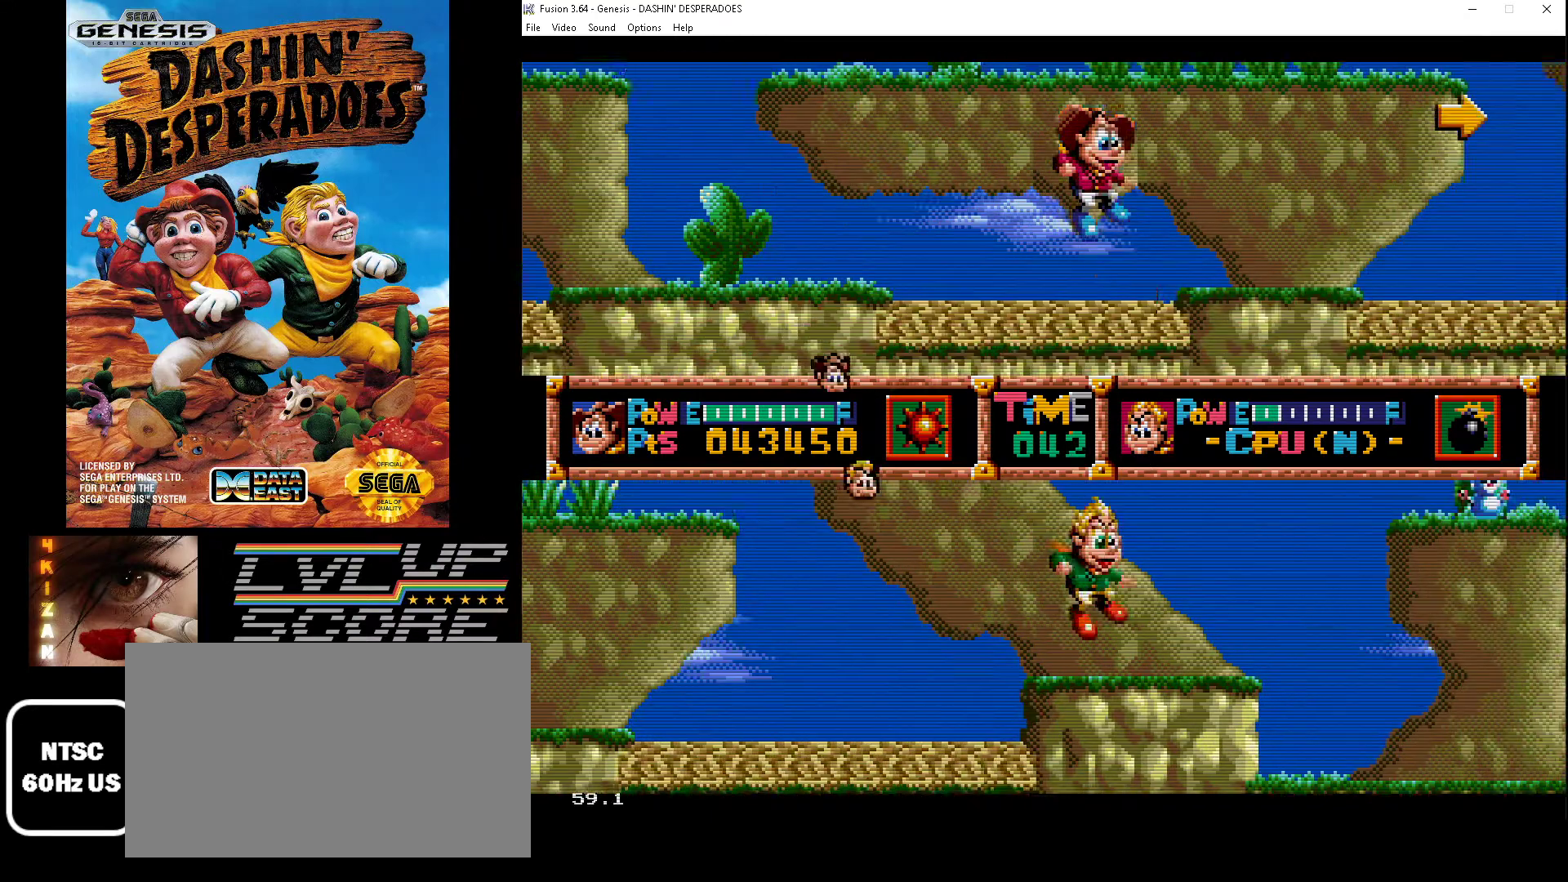
{"buttons": ["DPAD_RIGHT"], "events": [[400, "B", "down"], [500, "B", "up"]]}
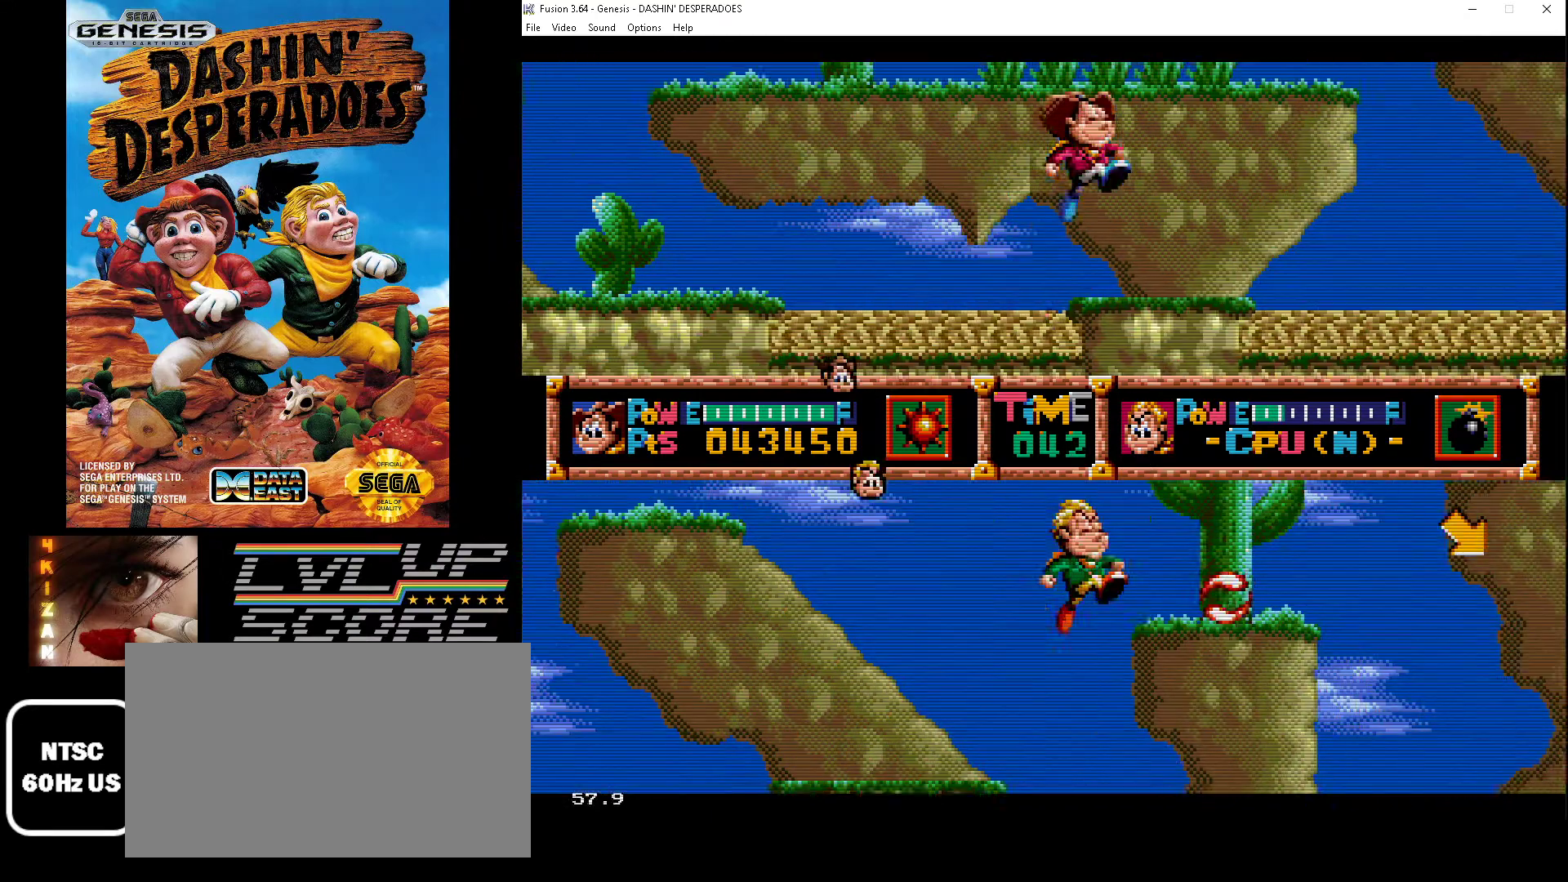
{"buttons": ["DPAD_RIGHT"], "events": []}
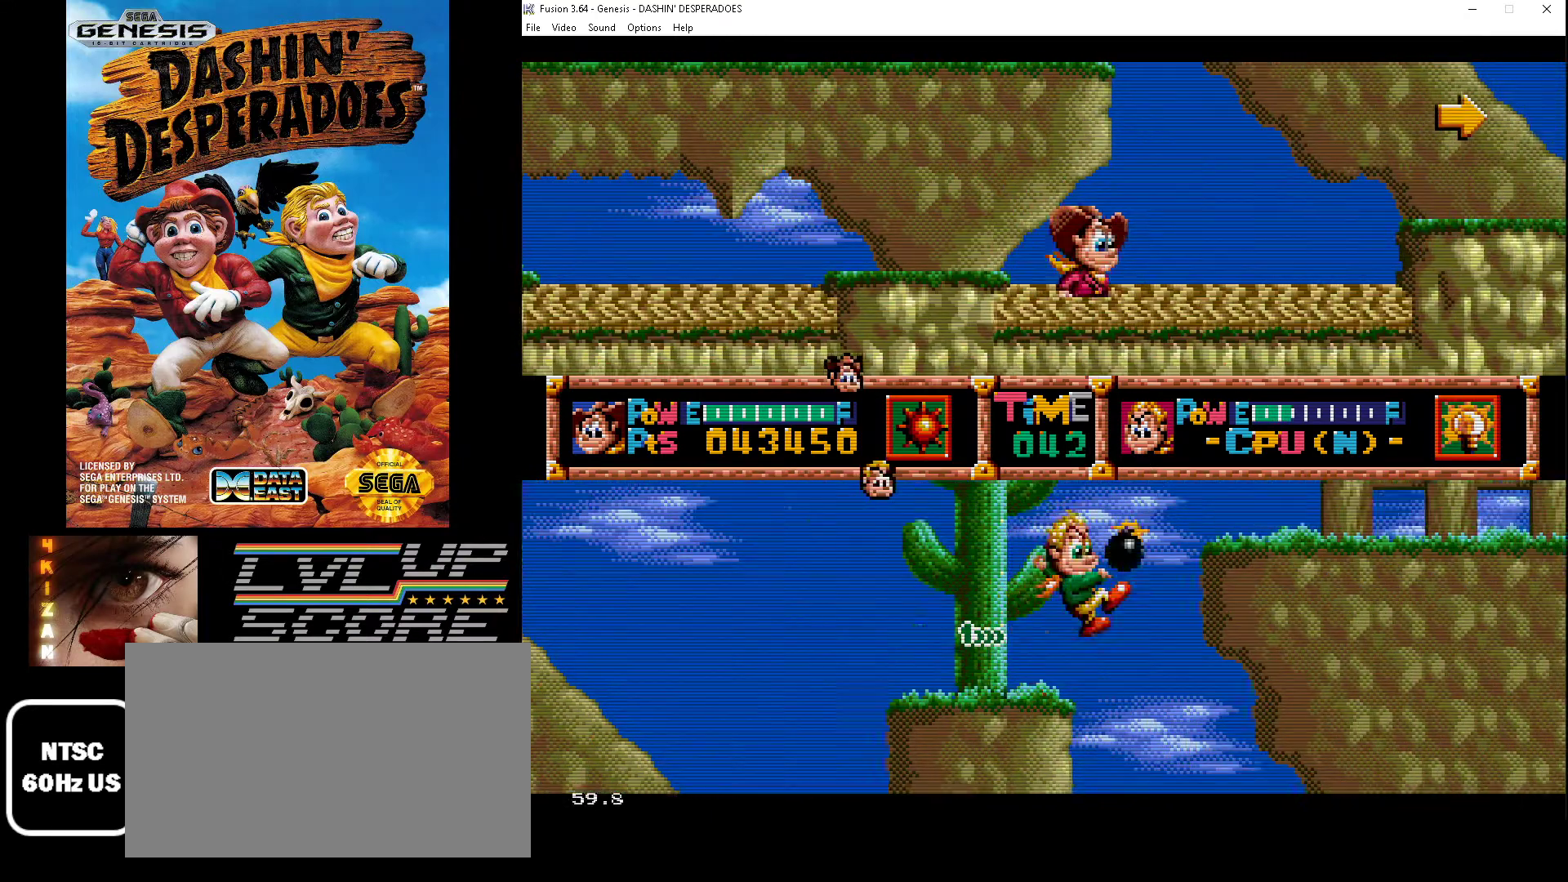
{"buttons": ["B", "DPAD_RIGHT"], "events": [[333, "B", "down"]]}
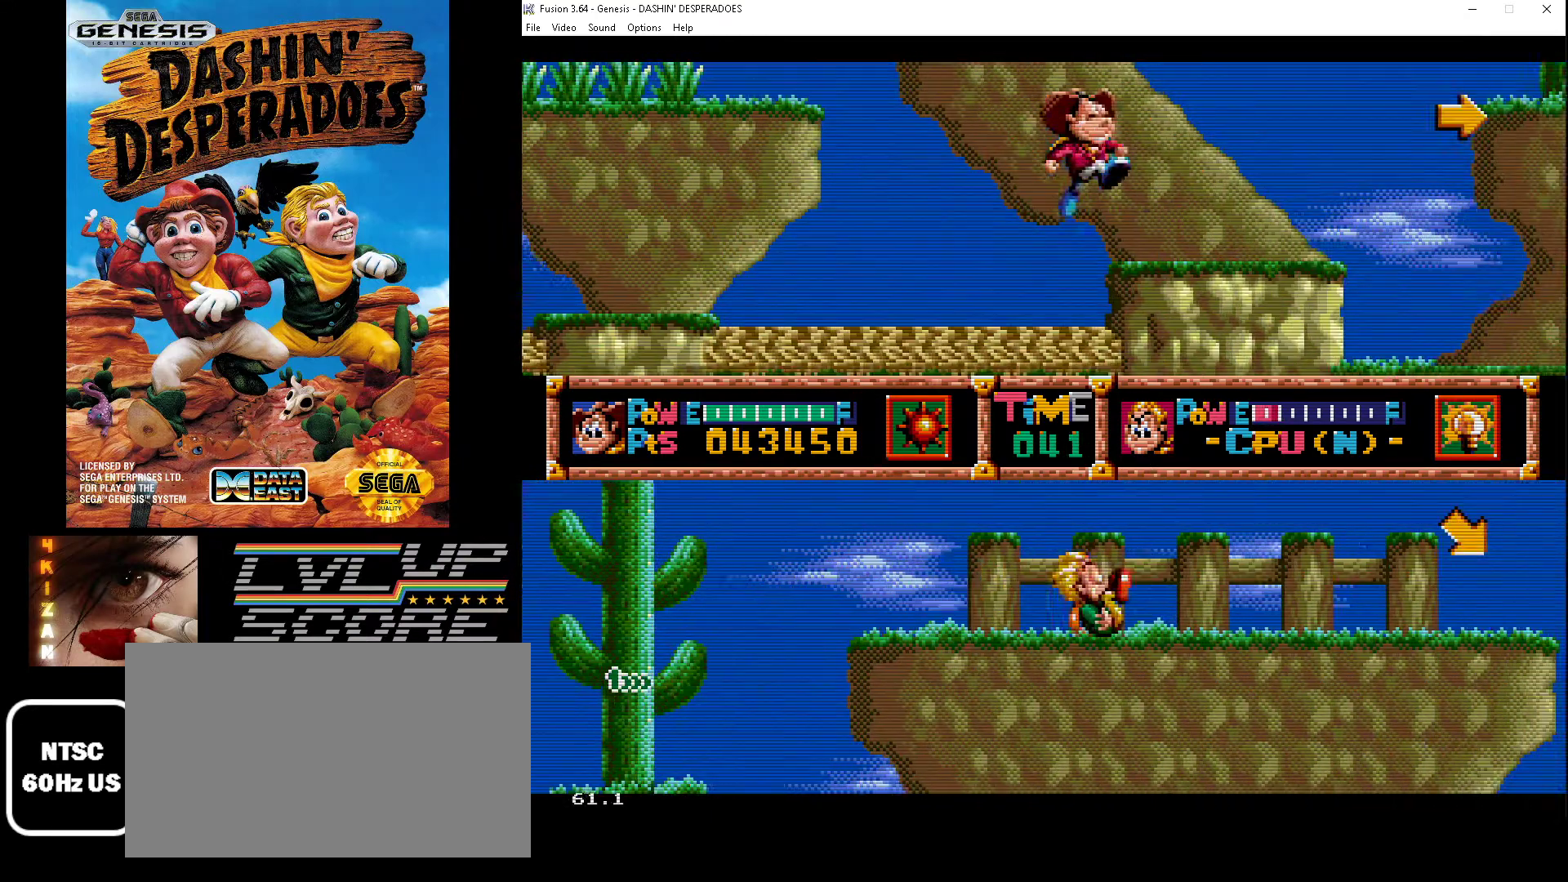
{"buttons": ["DPAD_RIGHT"], "events": [[33, "B", "up"]]}
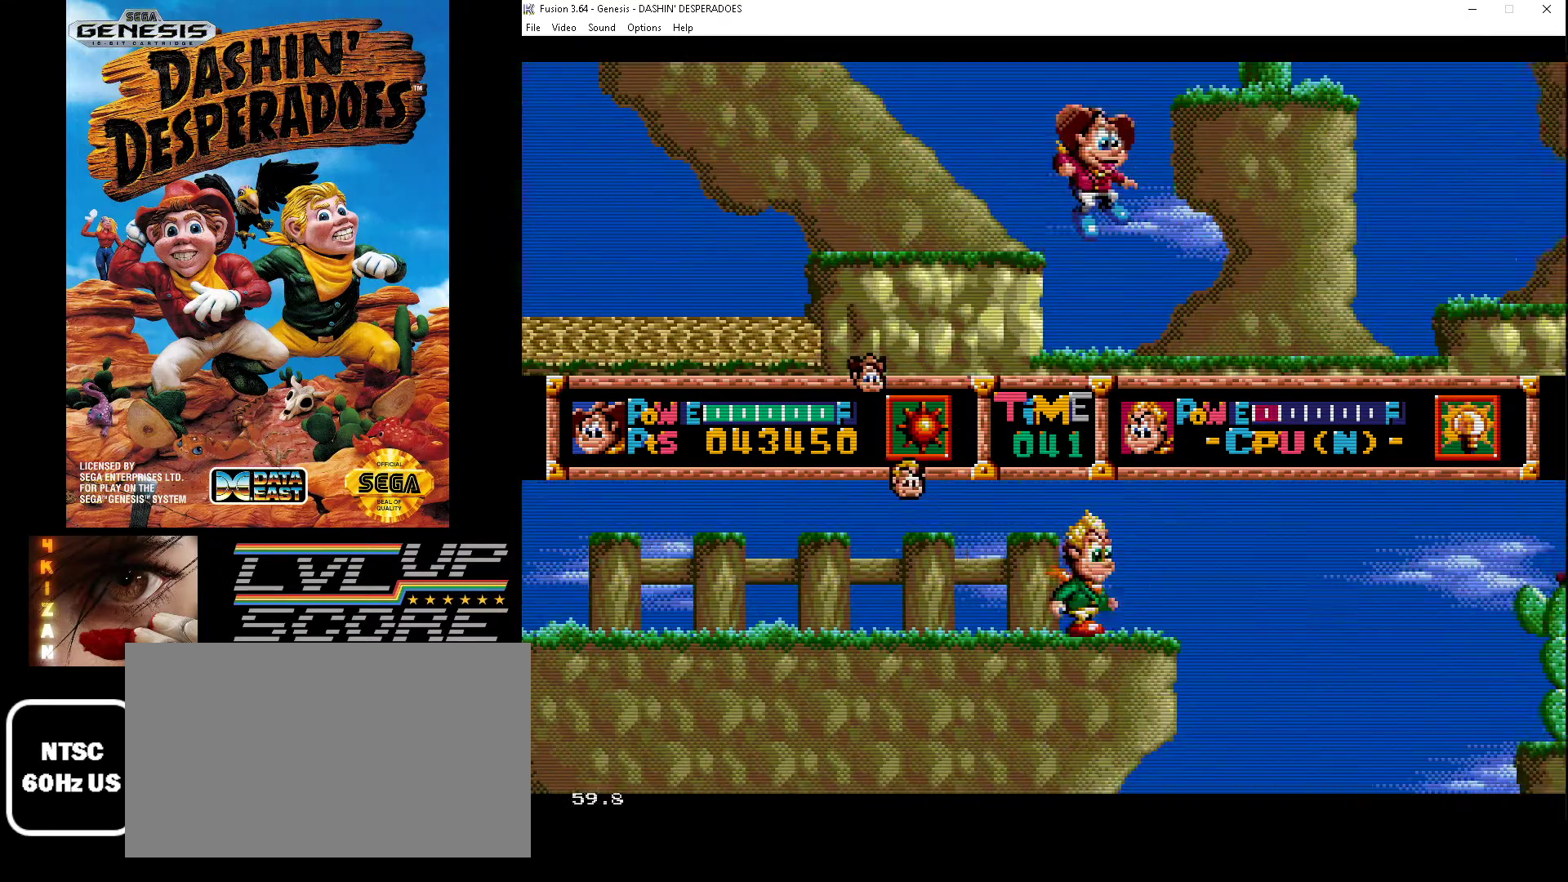
{"buttons": ["B", "DPAD_RIGHT"], "events": [[433, "B", "down"]]}
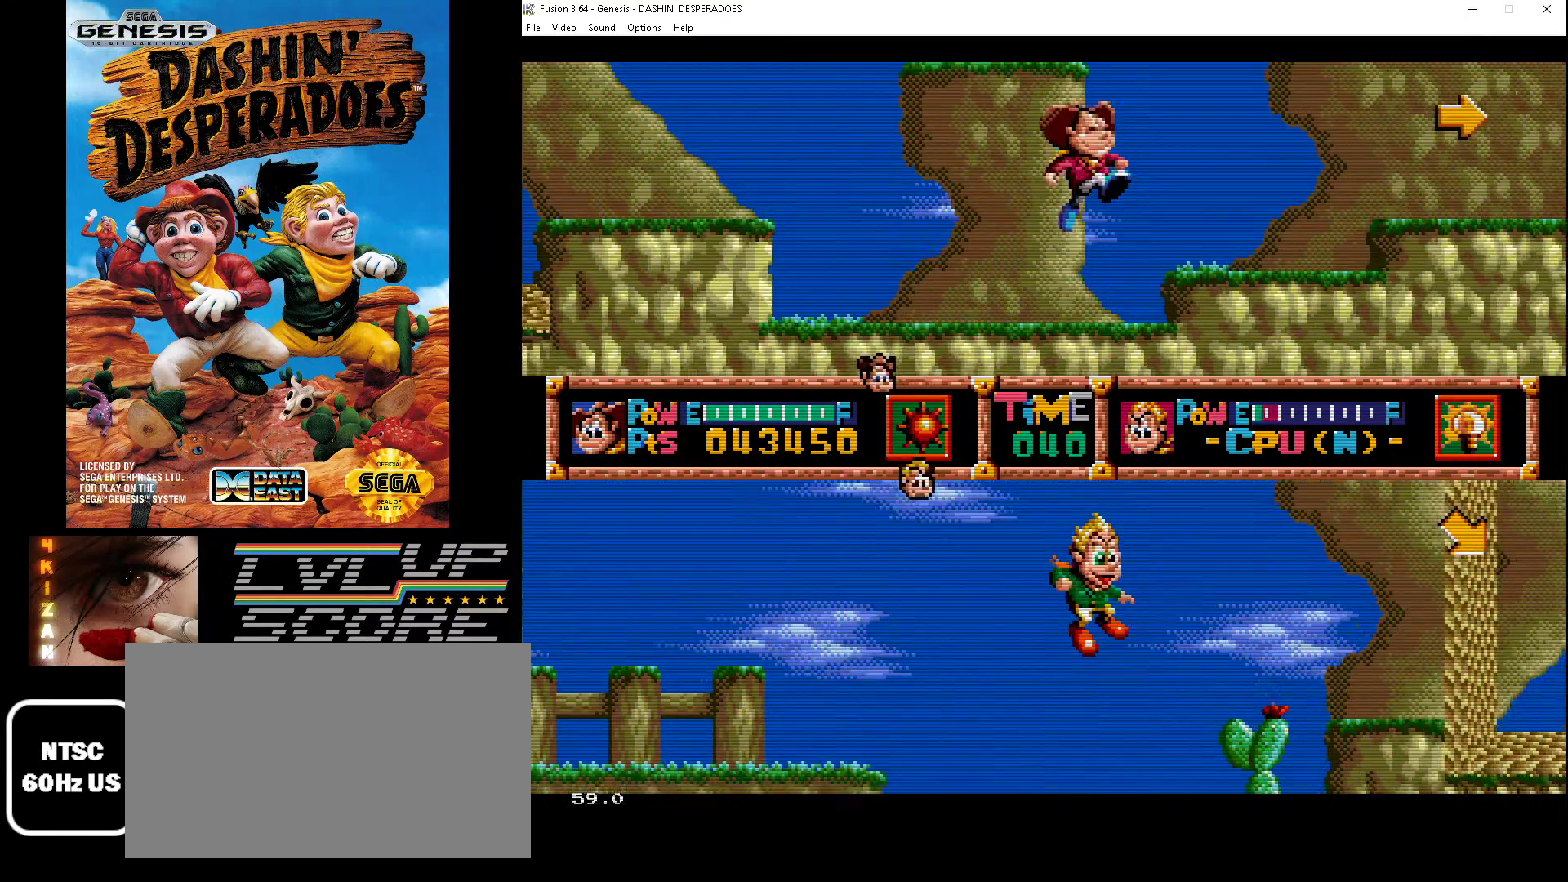
{"buttons": ["B", "DPAD_RIGHT"], "events": [[33, "B", "up"], [400, "B", "down"]]}
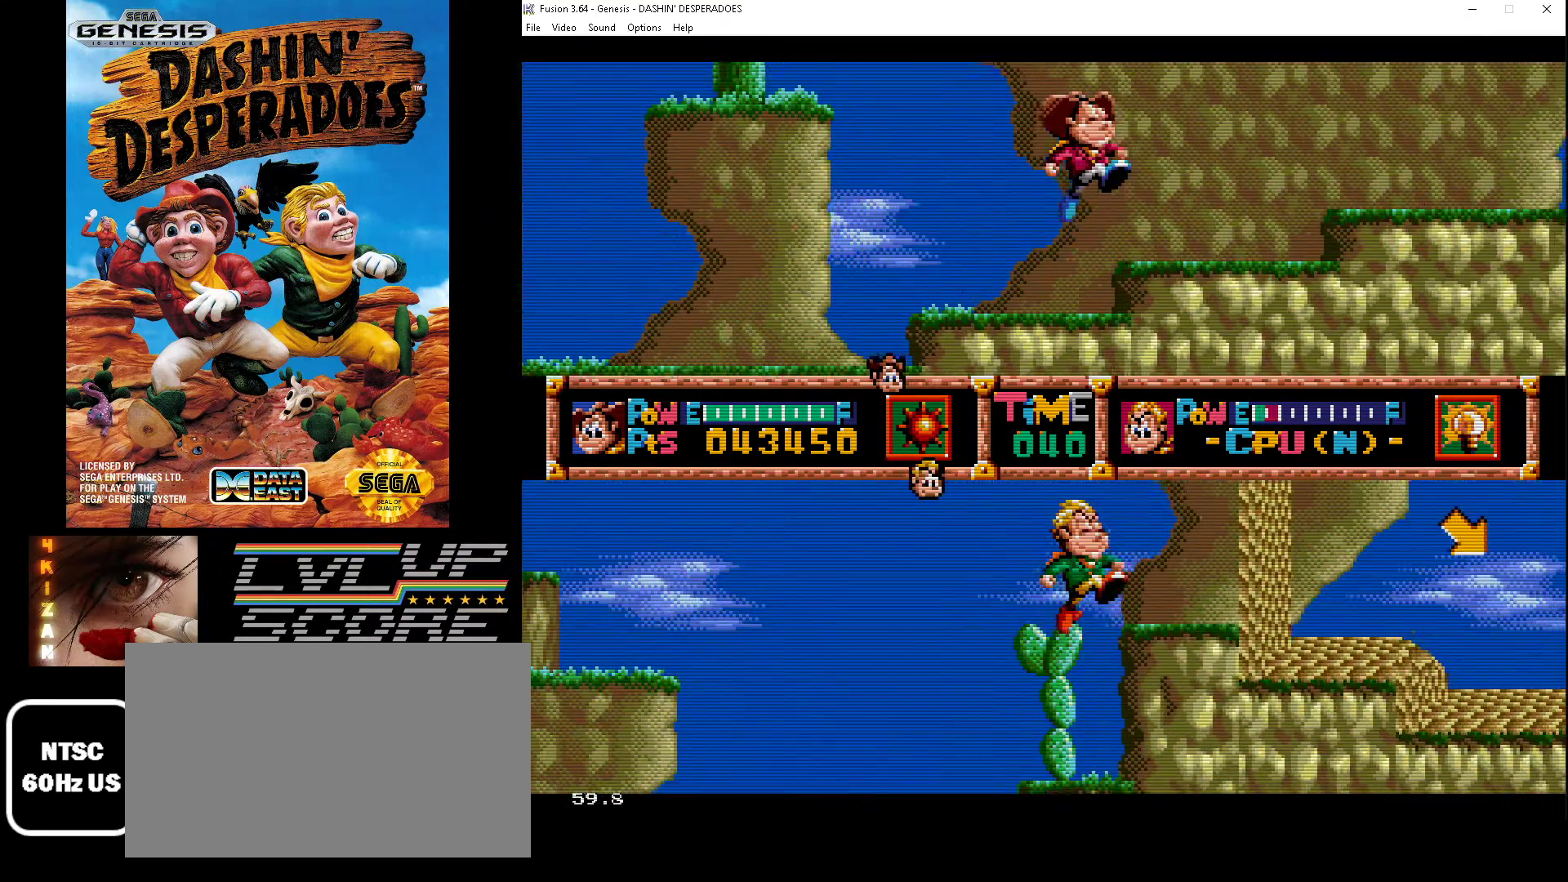
{"buttons": ["B", "DPAD_RIGHT"], "events": [[133, "B", "up"], [500, "B", "down"]]}
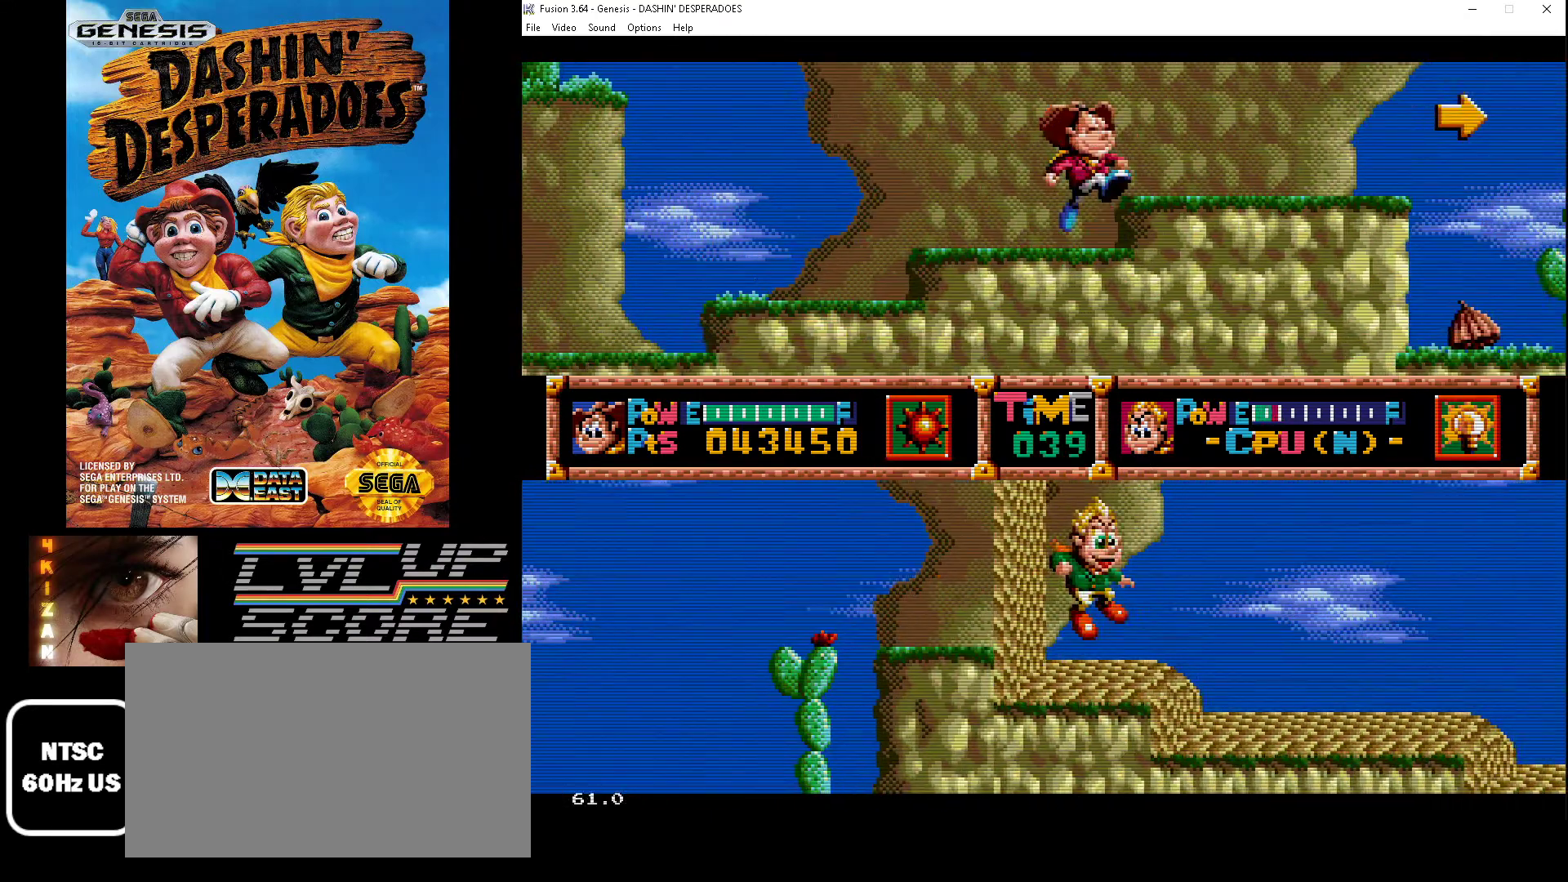
{"buttons": ["DPAD_RIGHT"], "events": [[133, "B", "up"]]}
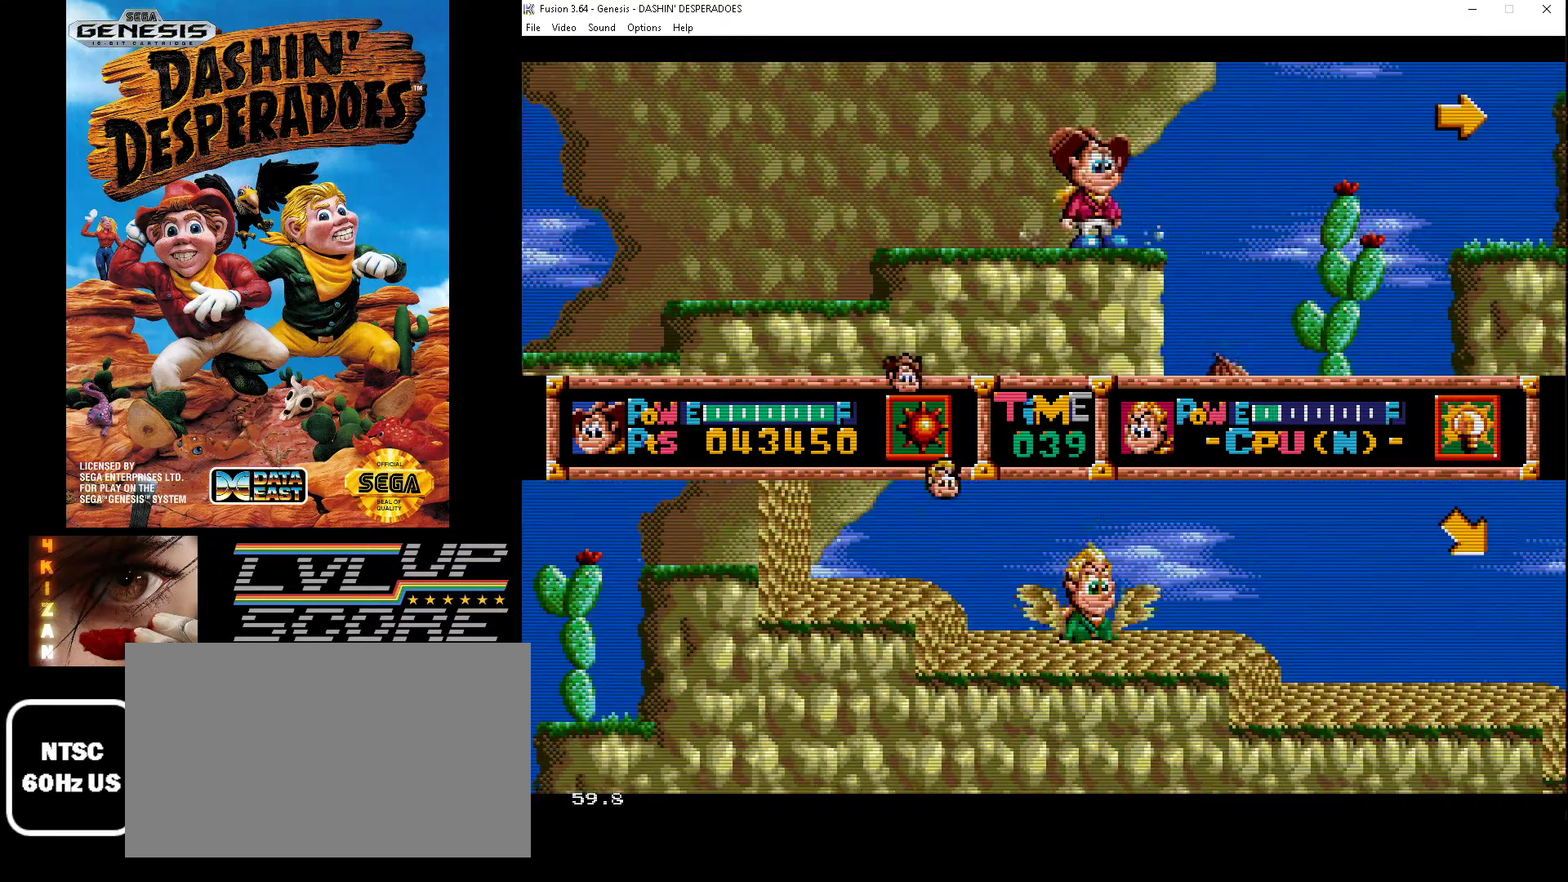
{"buttons": ["DPAD_LEFT"], "events": [[367, "DPAD_RIGHT", "up"], [400, "DPAD_LEFT", "down"]]}
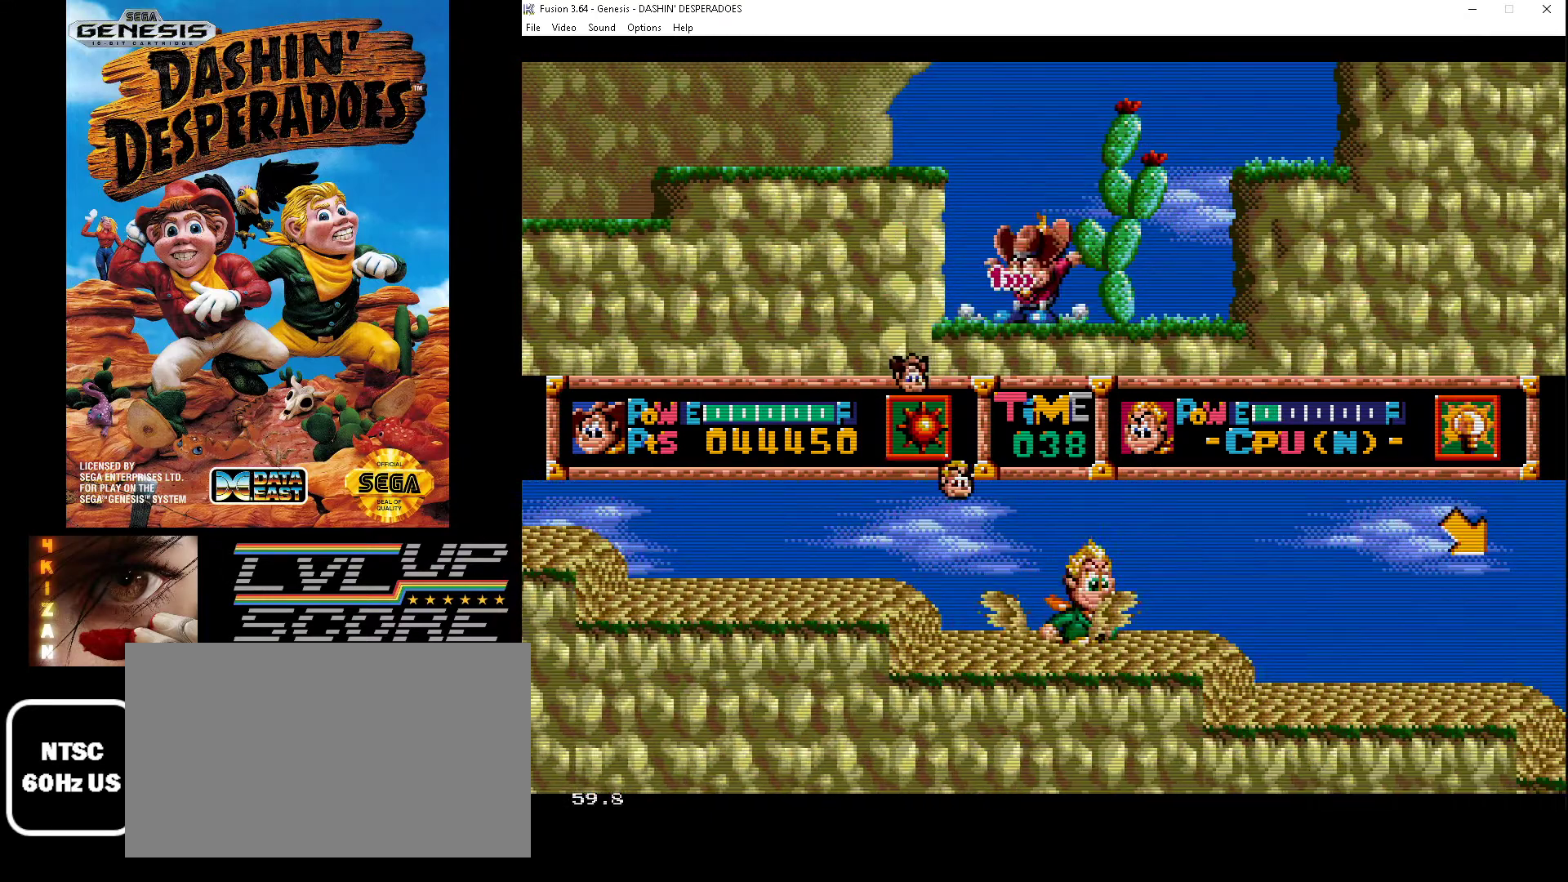
{"buttons": ["B", "DPAD_RIGHT"], "events": [[67, "DPAD_DOWN", "down"], [100, "DPAD_LEFT", "up"], [100, "DPAD_RIGHT", "down"], [133, "DPAD_DOWN", "up"], [433, "B", "down"]]}
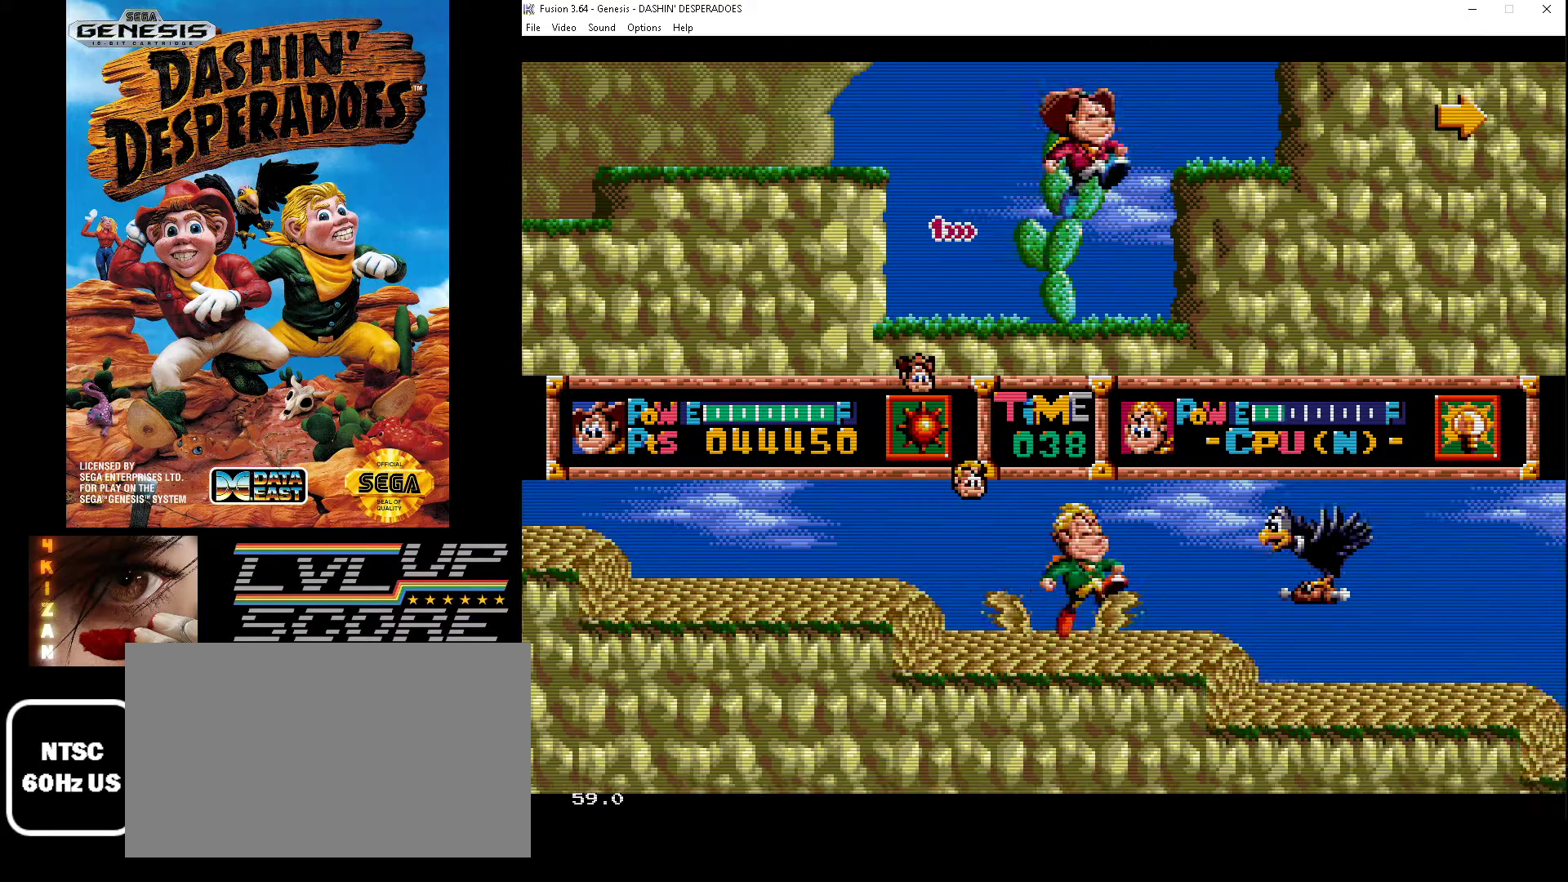
{"buttons": ["B", "DPAD_RIGHT"], "events": [[200, "B", "up"], [300, "B", "down"]]}
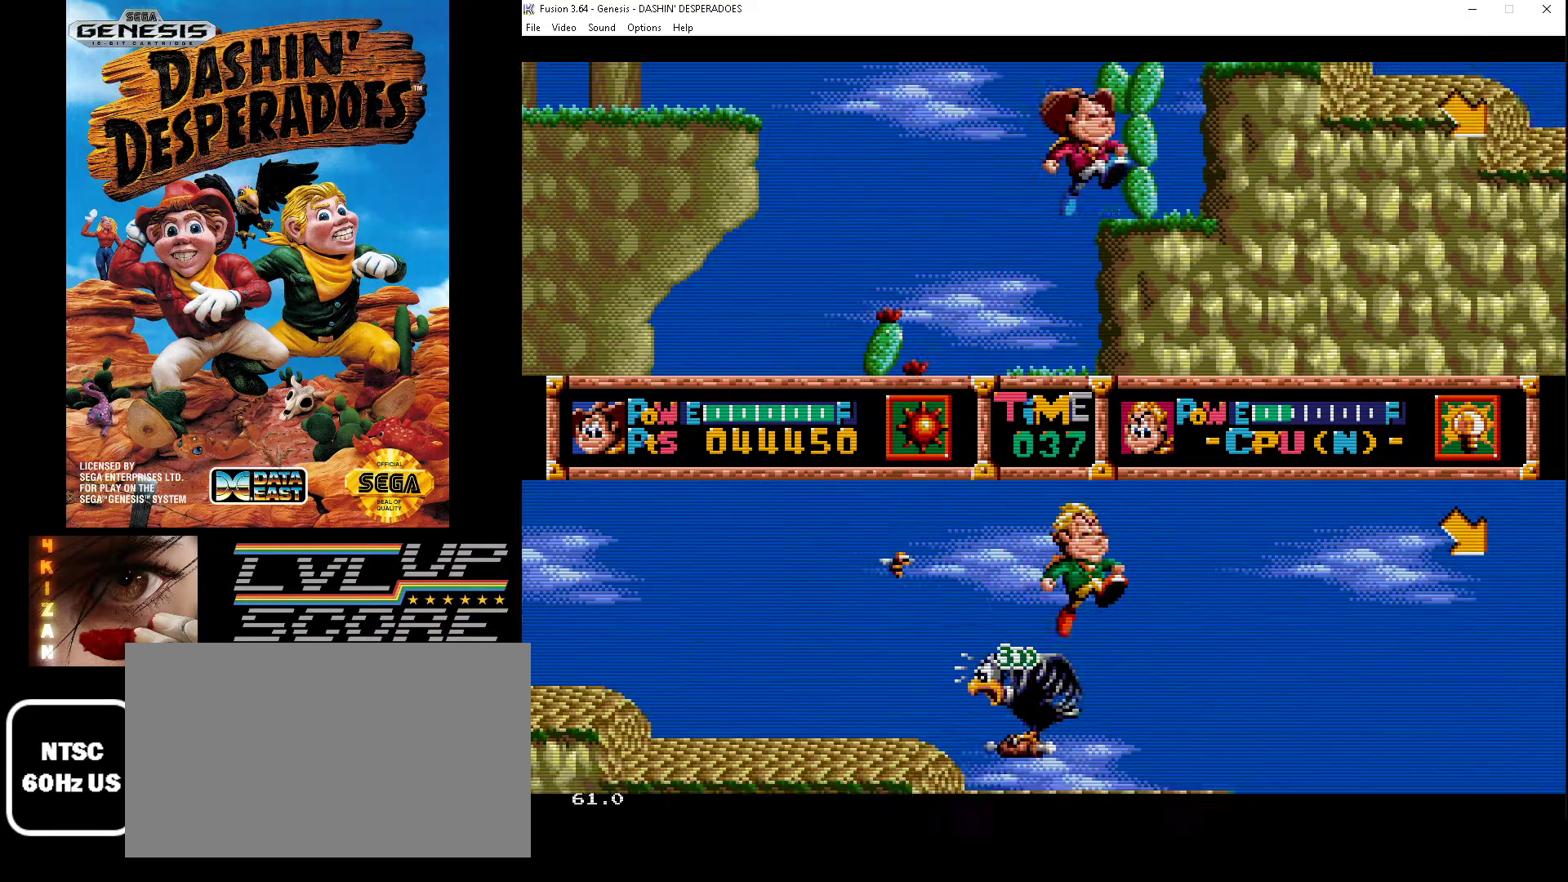
{"buttons": ["DPAD_RIGHT"], "events": [[67, "B", "up"], [233, "B", "down"], [500, "B", "up"]]}
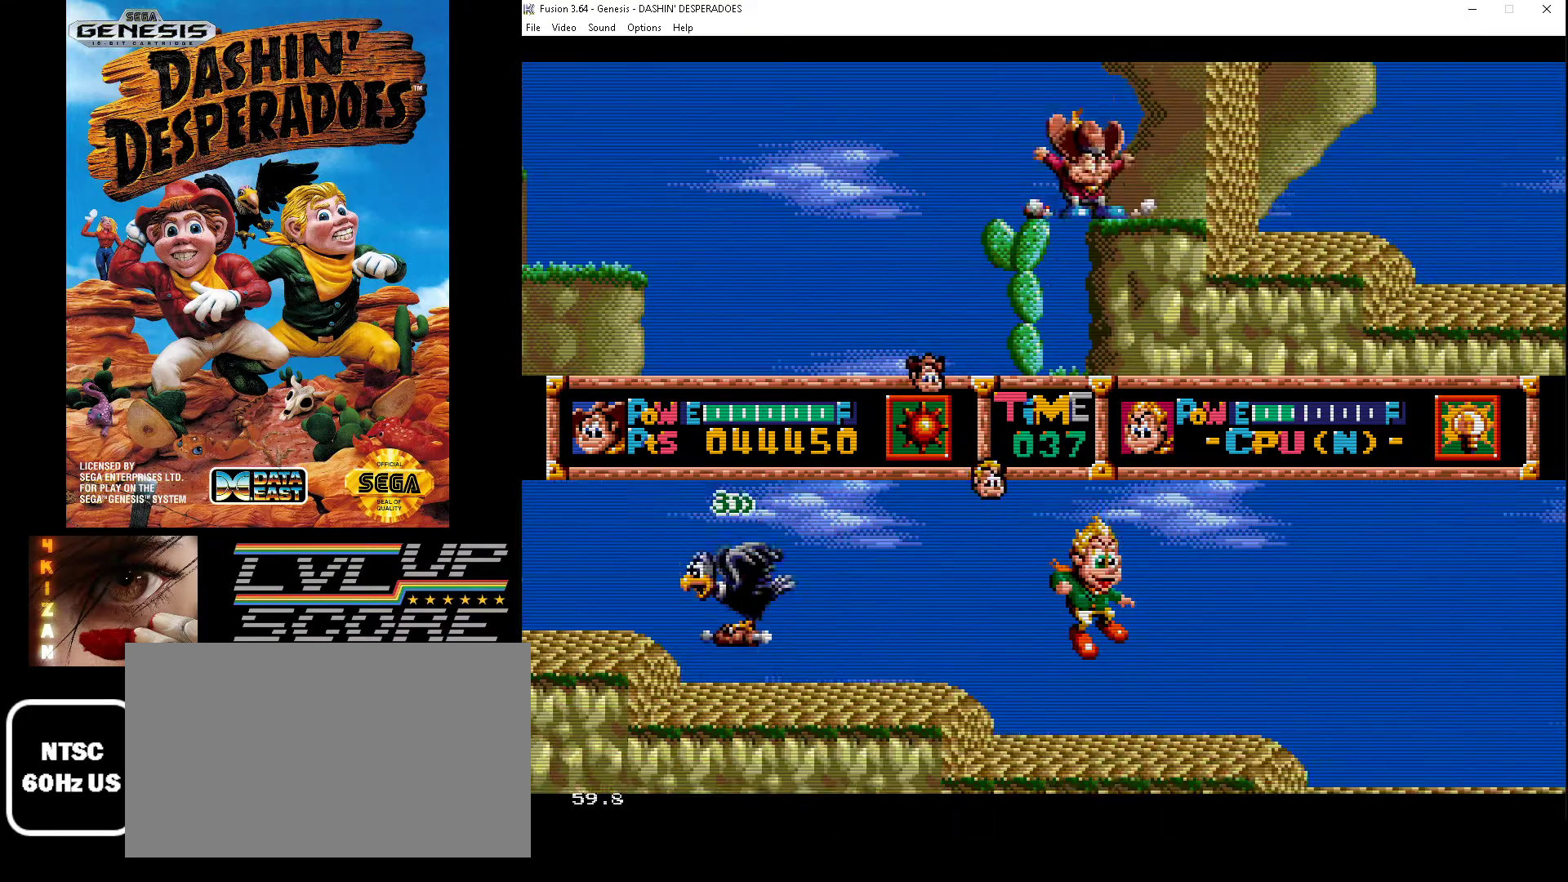
{"buttons": ["DPAD_RIGHT"], "events": []}
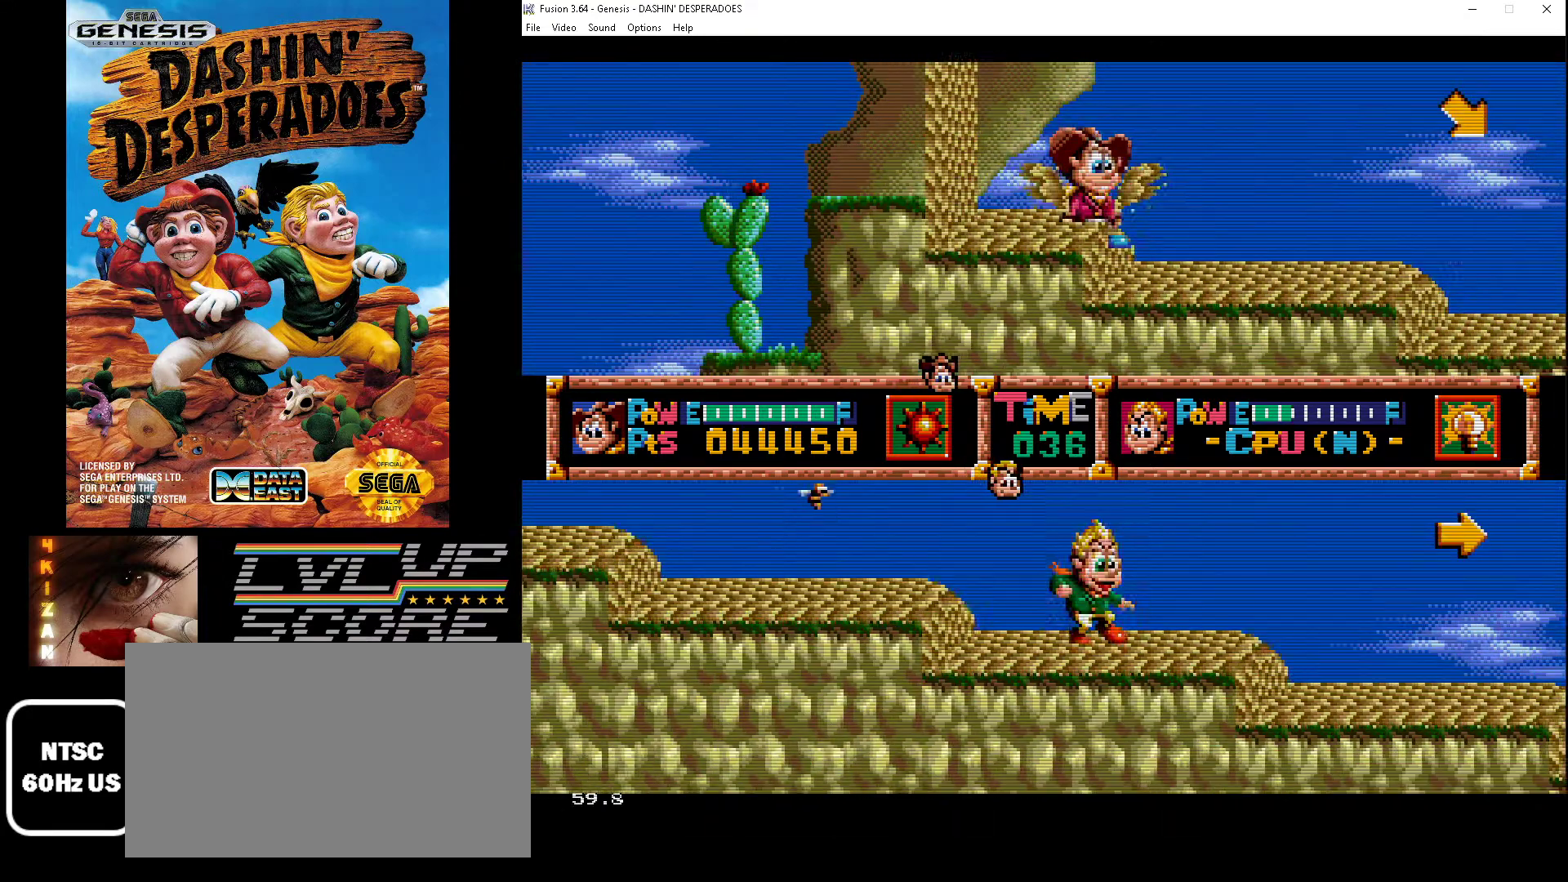
{"buttons": ["DPAD_RIGHT"], "events": []}
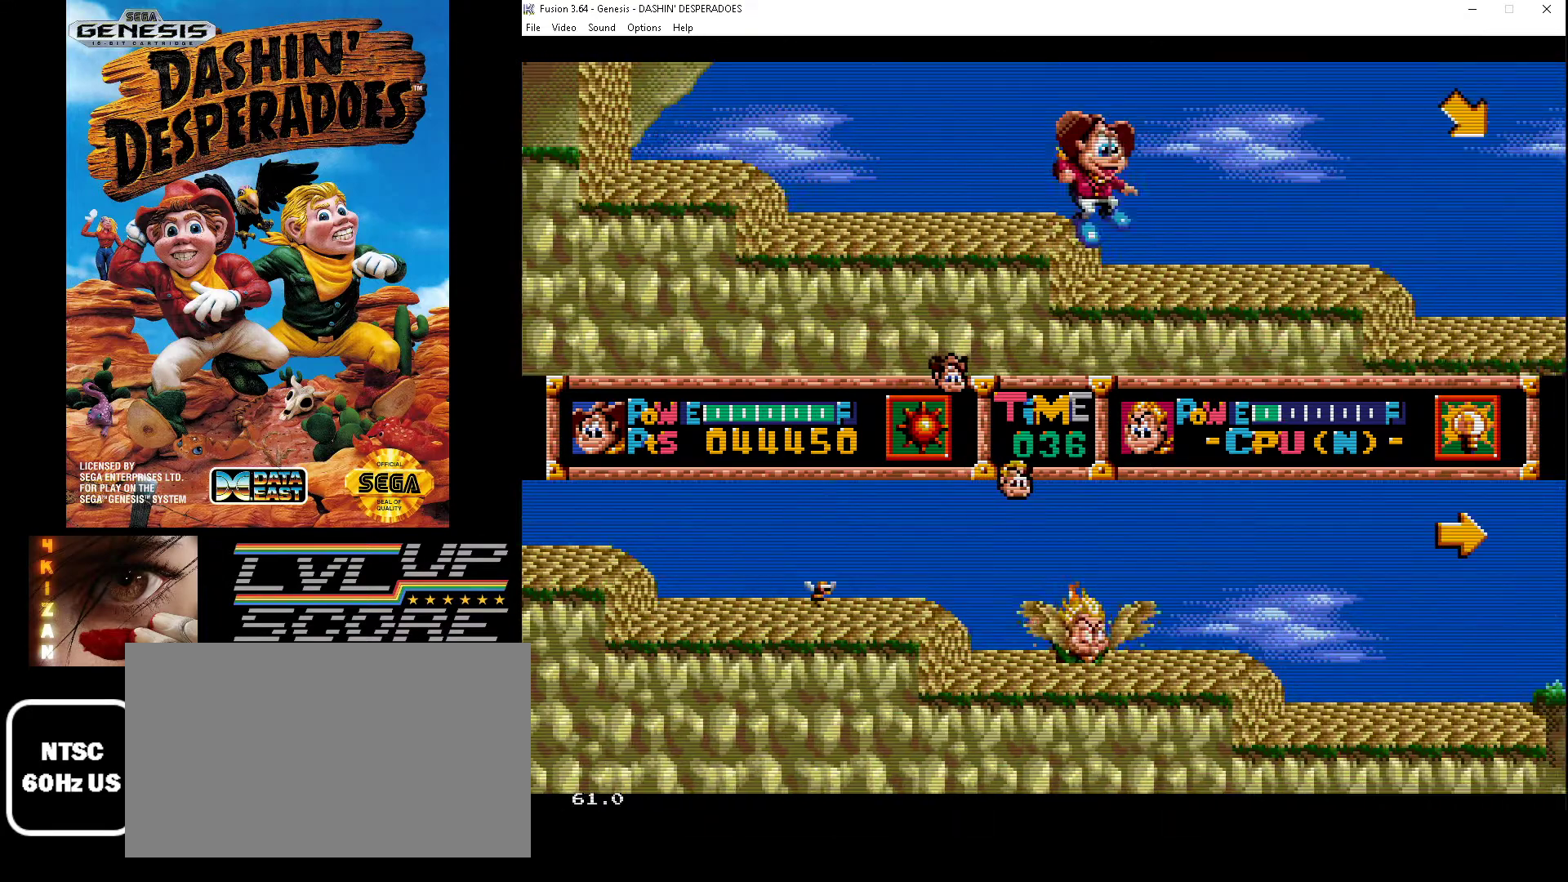
{"buttons": ["DPAD_RIGHT"], "events": []}
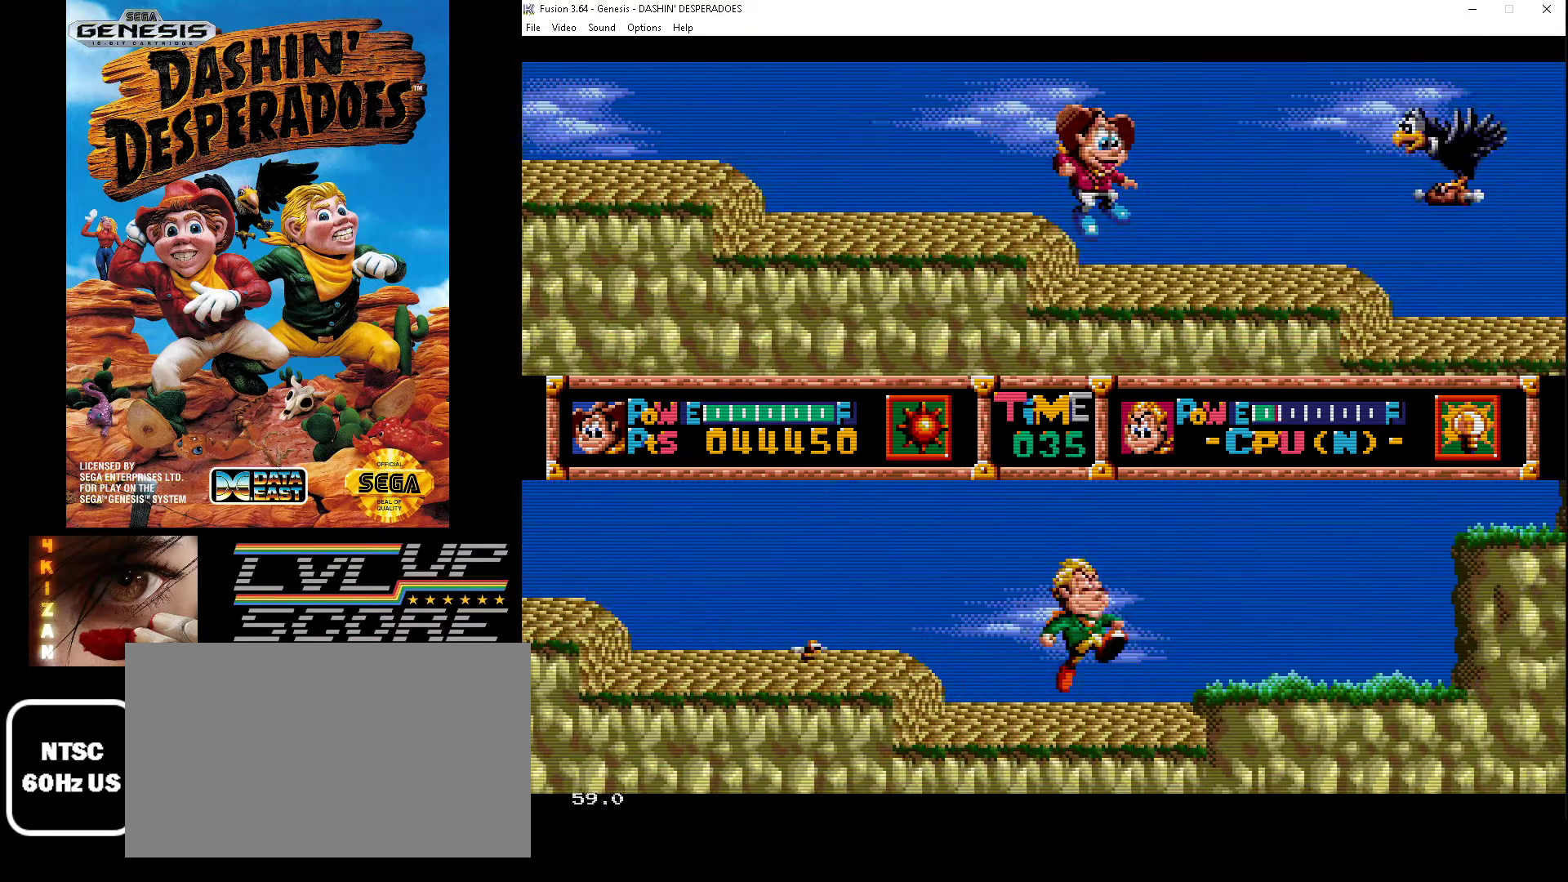
{"buttons": ["DPAD_RIGHT"], "events": []}
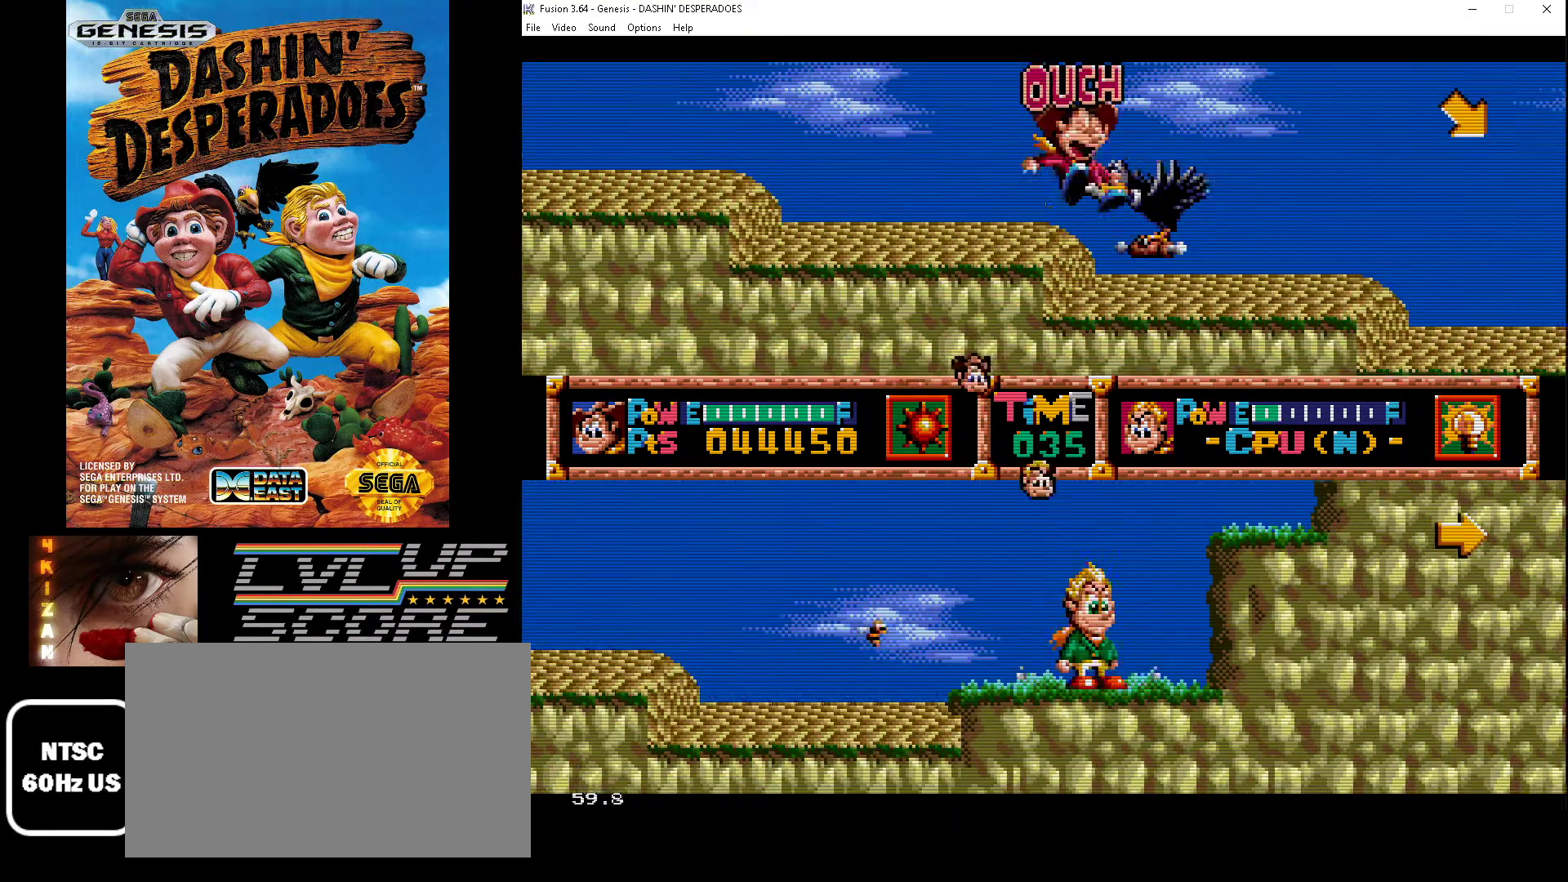
{"buttons": ["DPAD_RIGHT"], "events": [[33, "DPAD_DOWN", "down"], [133, "DPAD_DOWN", "up"]]}
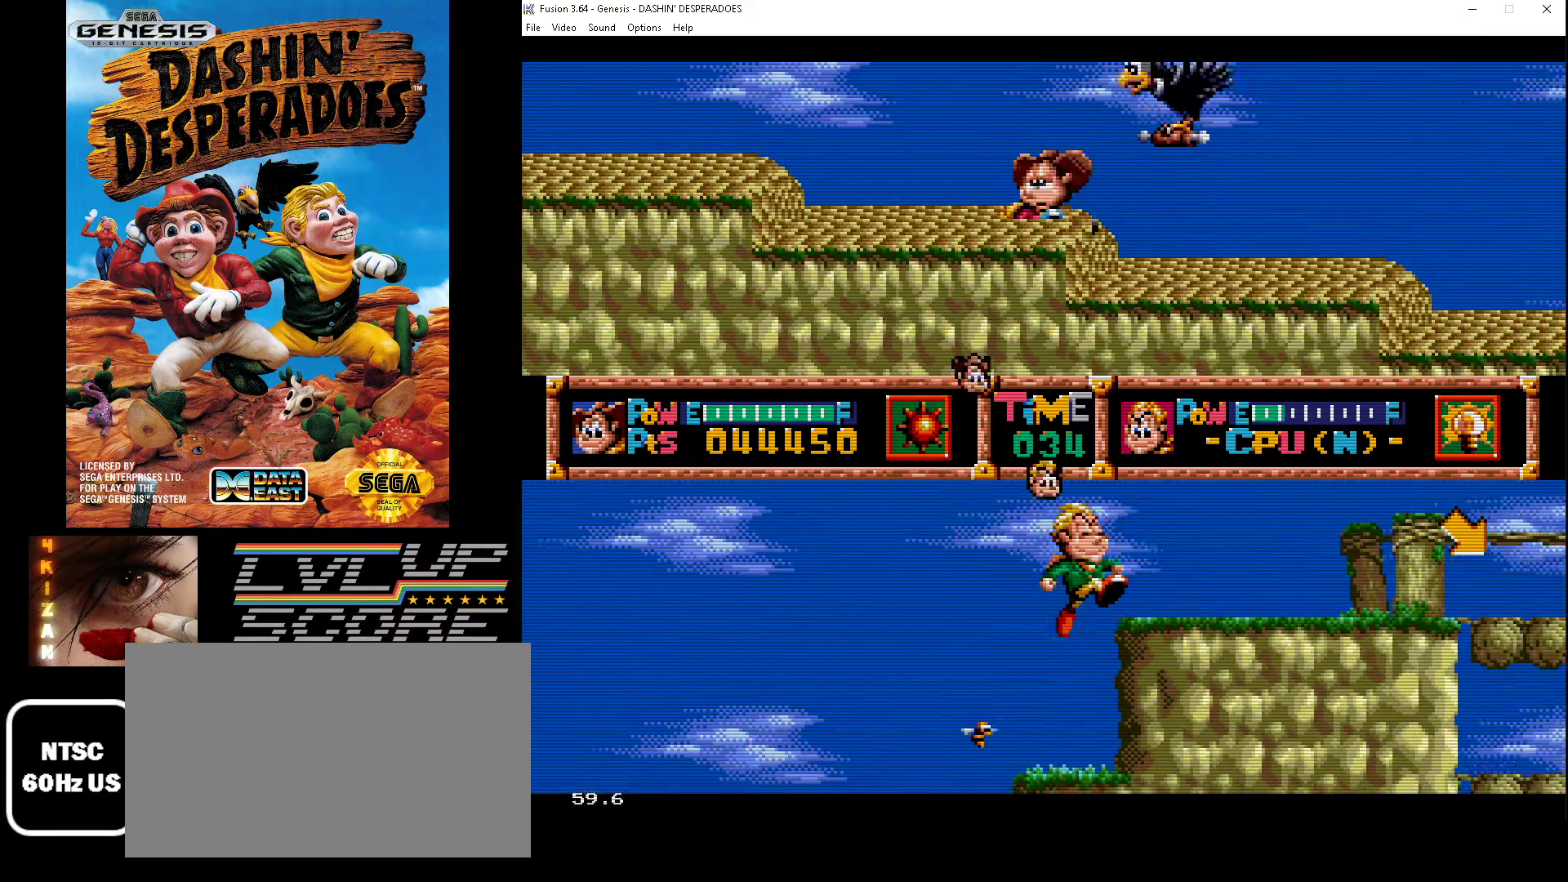
{"buttons": ["DPAD_RIGHT"], "events": []}
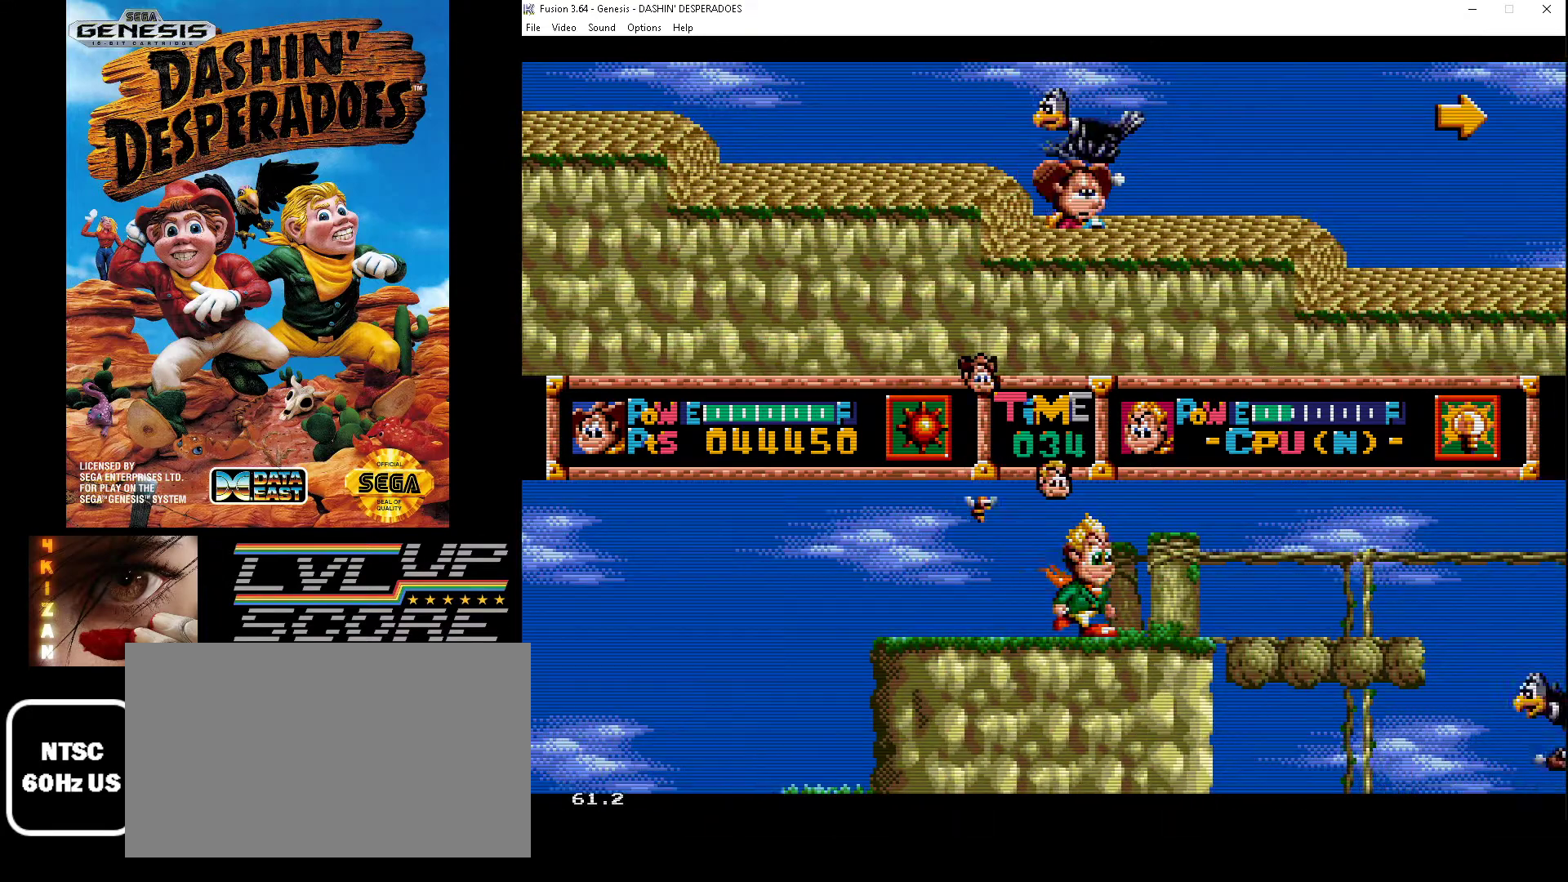
{"buttons": ["DPAD_RIGHT"], "events": []}
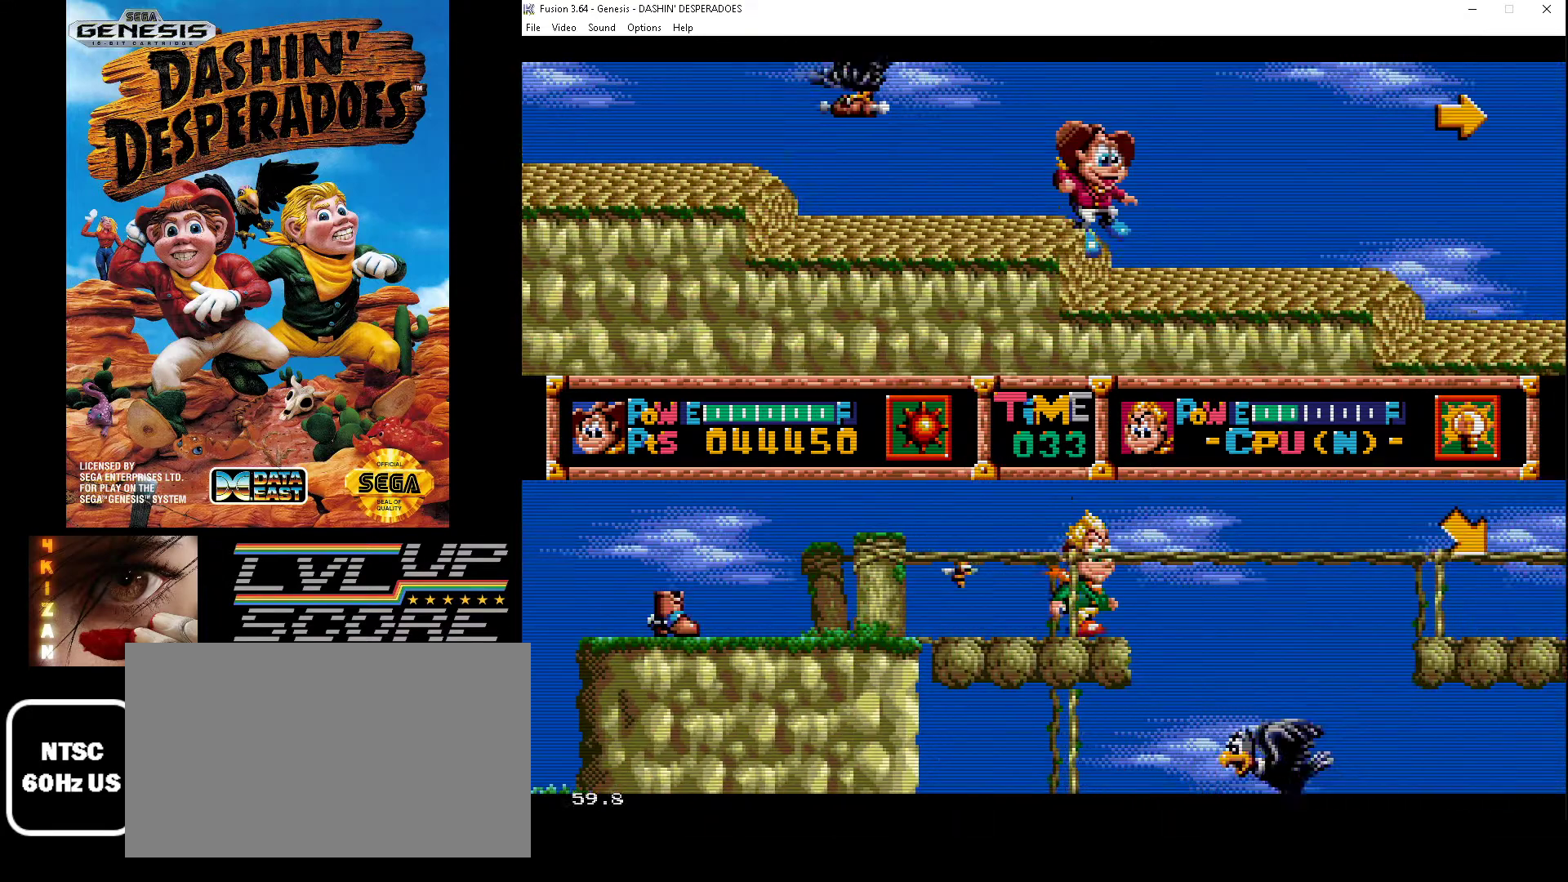
{"buttons": ["DPAD_RIGHT"], "events": []}
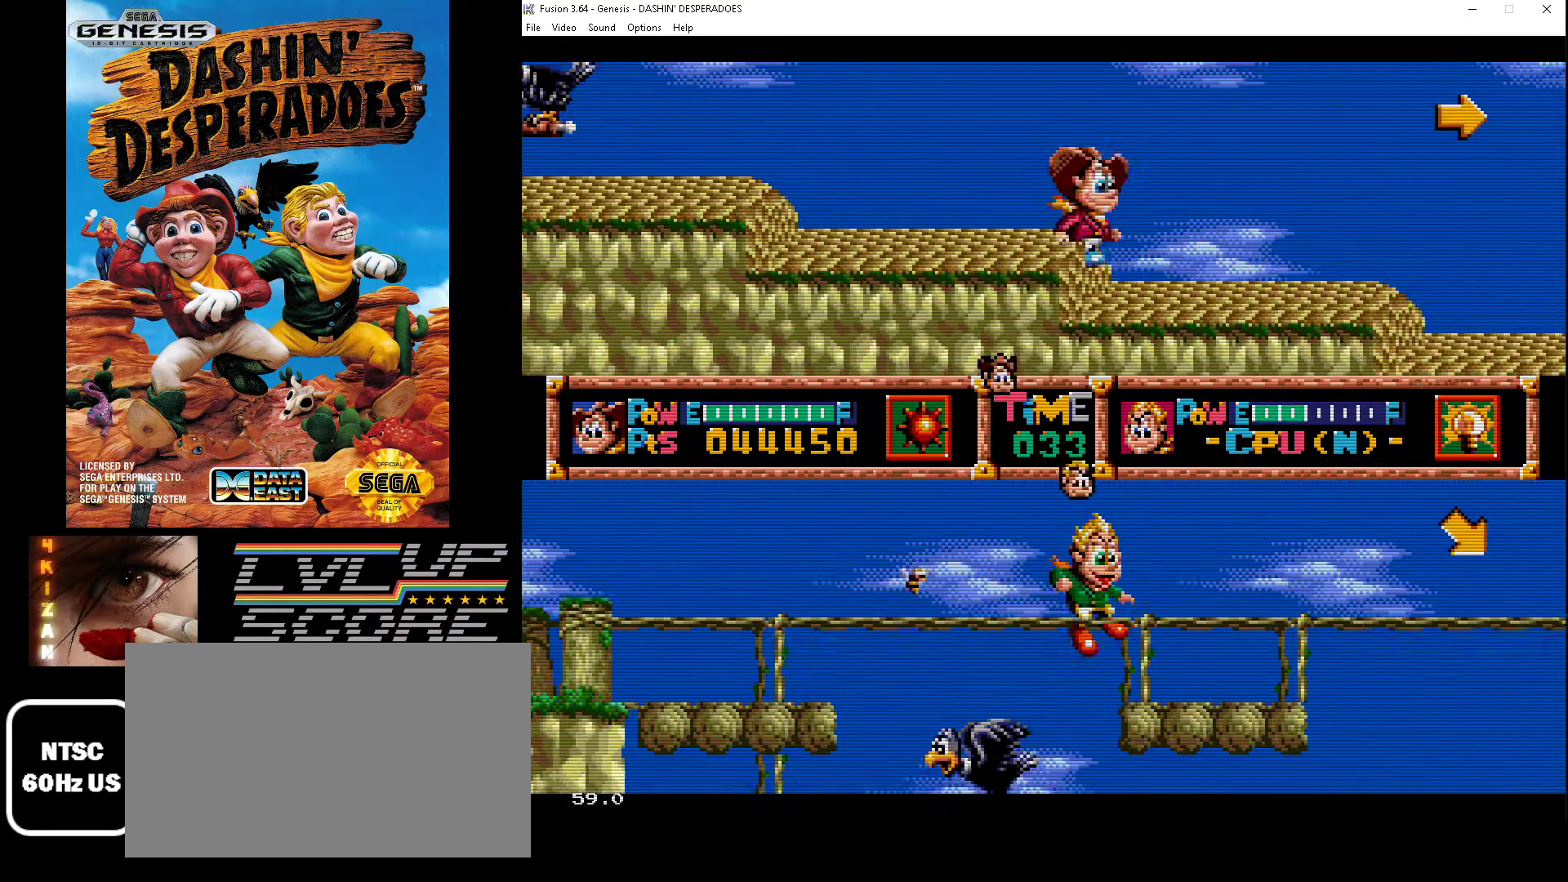
{"buttons": ["DPAD_RIGHT"], "events": []}
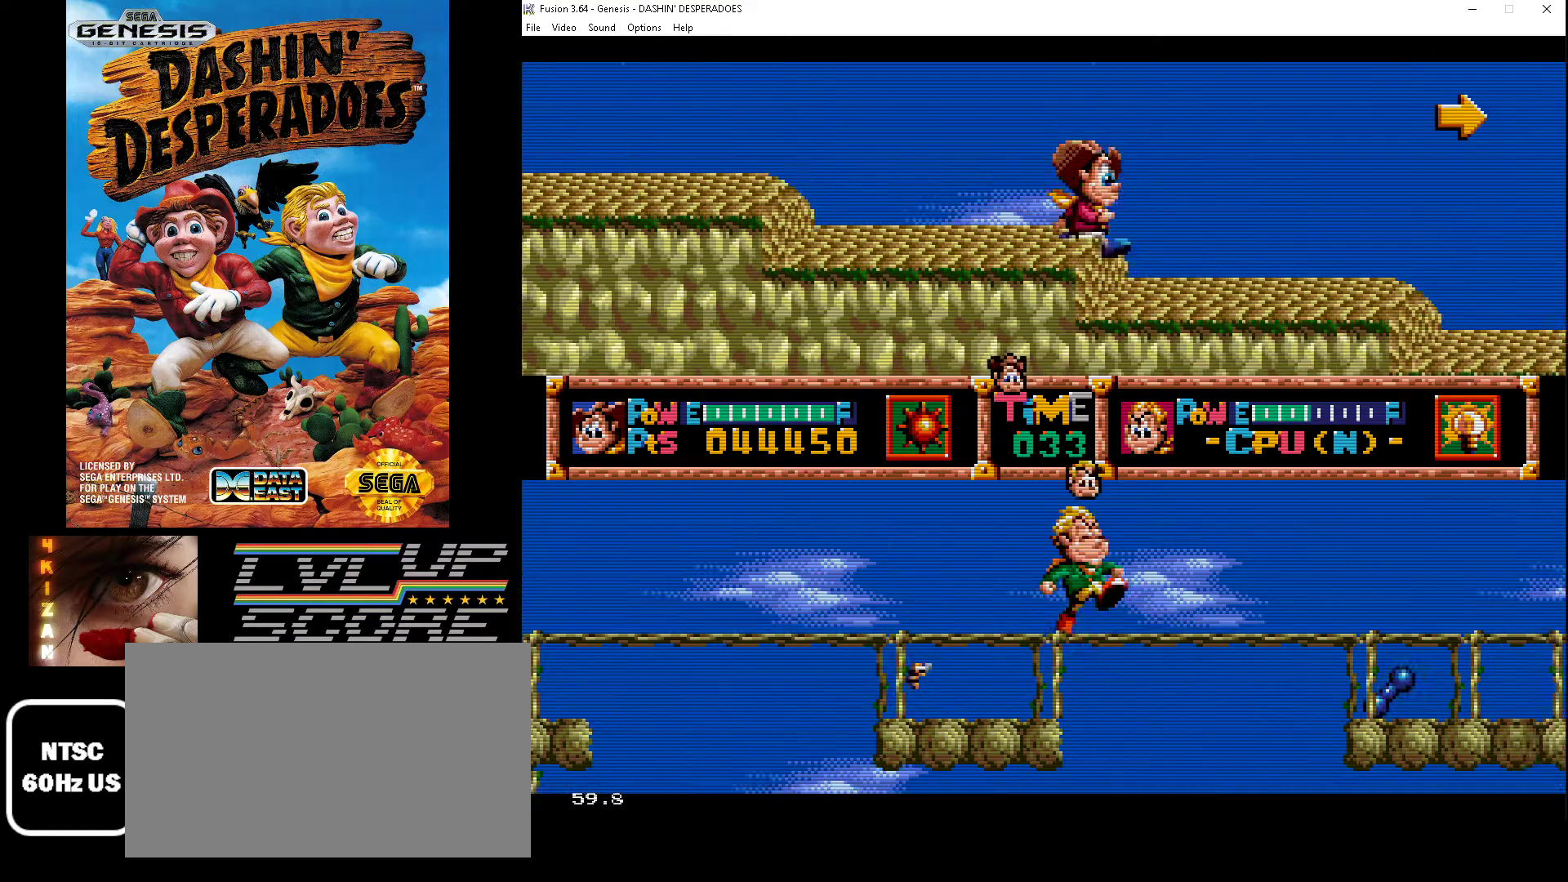
{"buttons": ["DPAD_RIGHT"], "events": []}
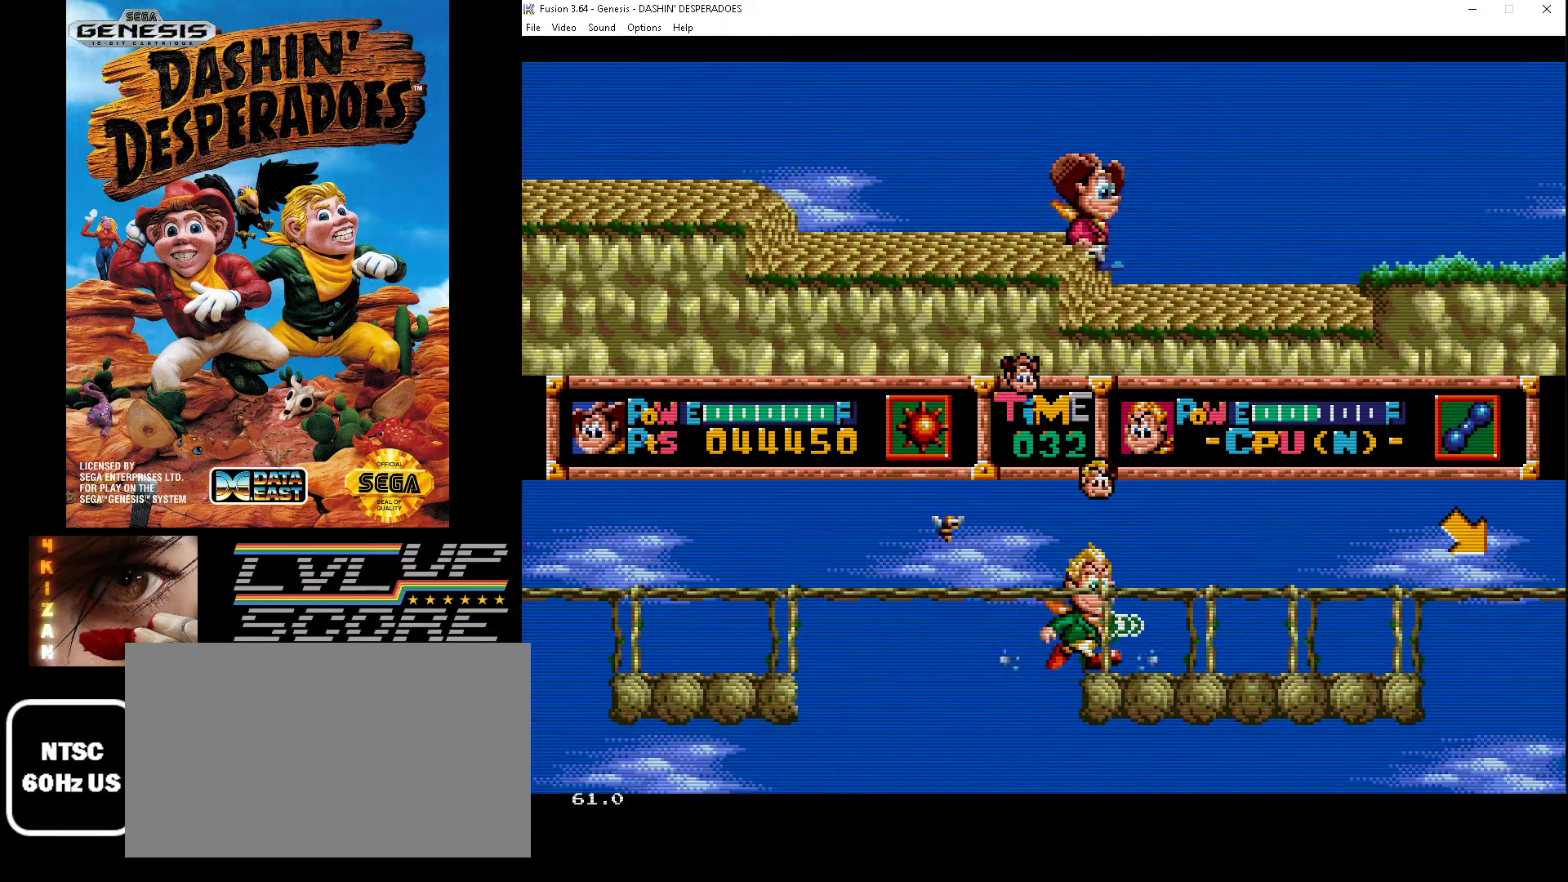
{"buttons": ["B", "DPAD_RIGHT"], "events": [[400, "B", "down"]]}
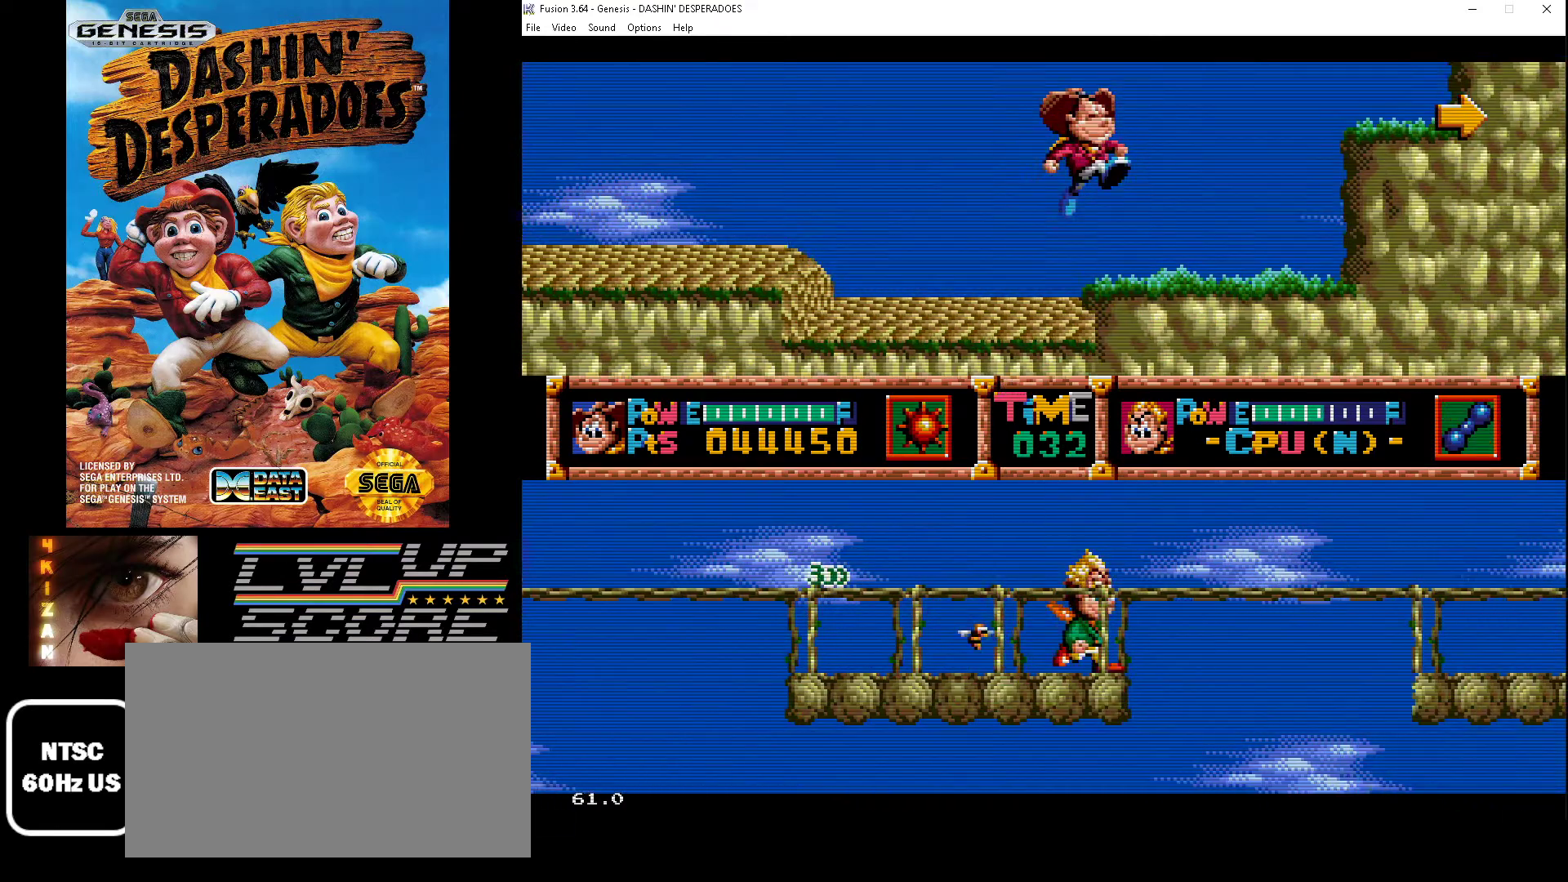
{"buttons": ["B", "DPAD_RIGHT"], "events": [[33, "B", "up"], [433, "B", "down"]]}
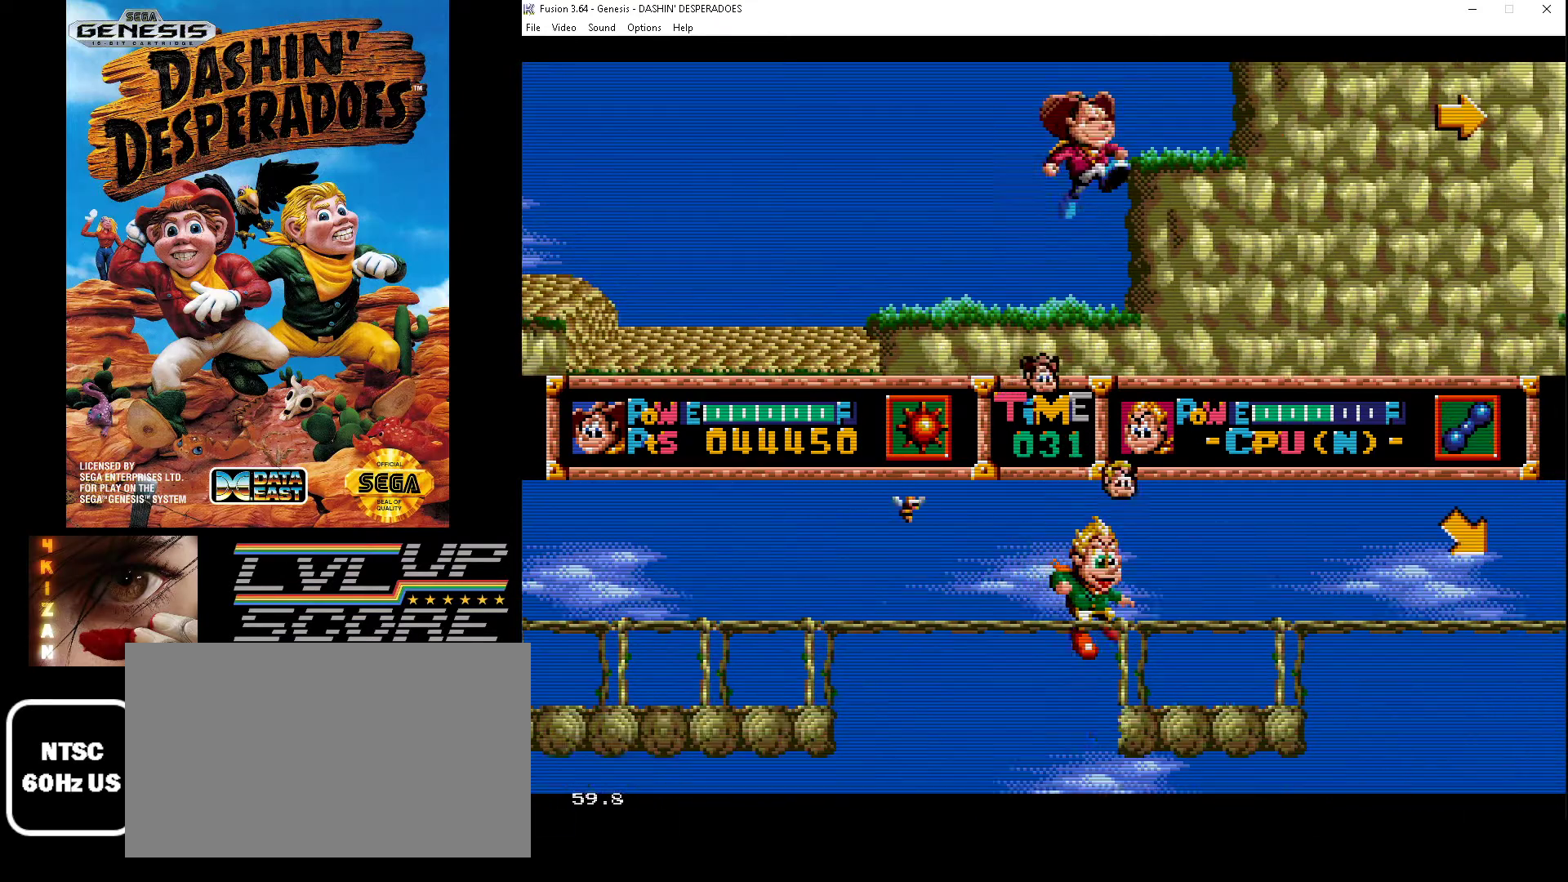
{"buttons": ["B", "DPAD_RIGHT"], "events": [[200, "B", "up"], [300, "B", "down"]]}
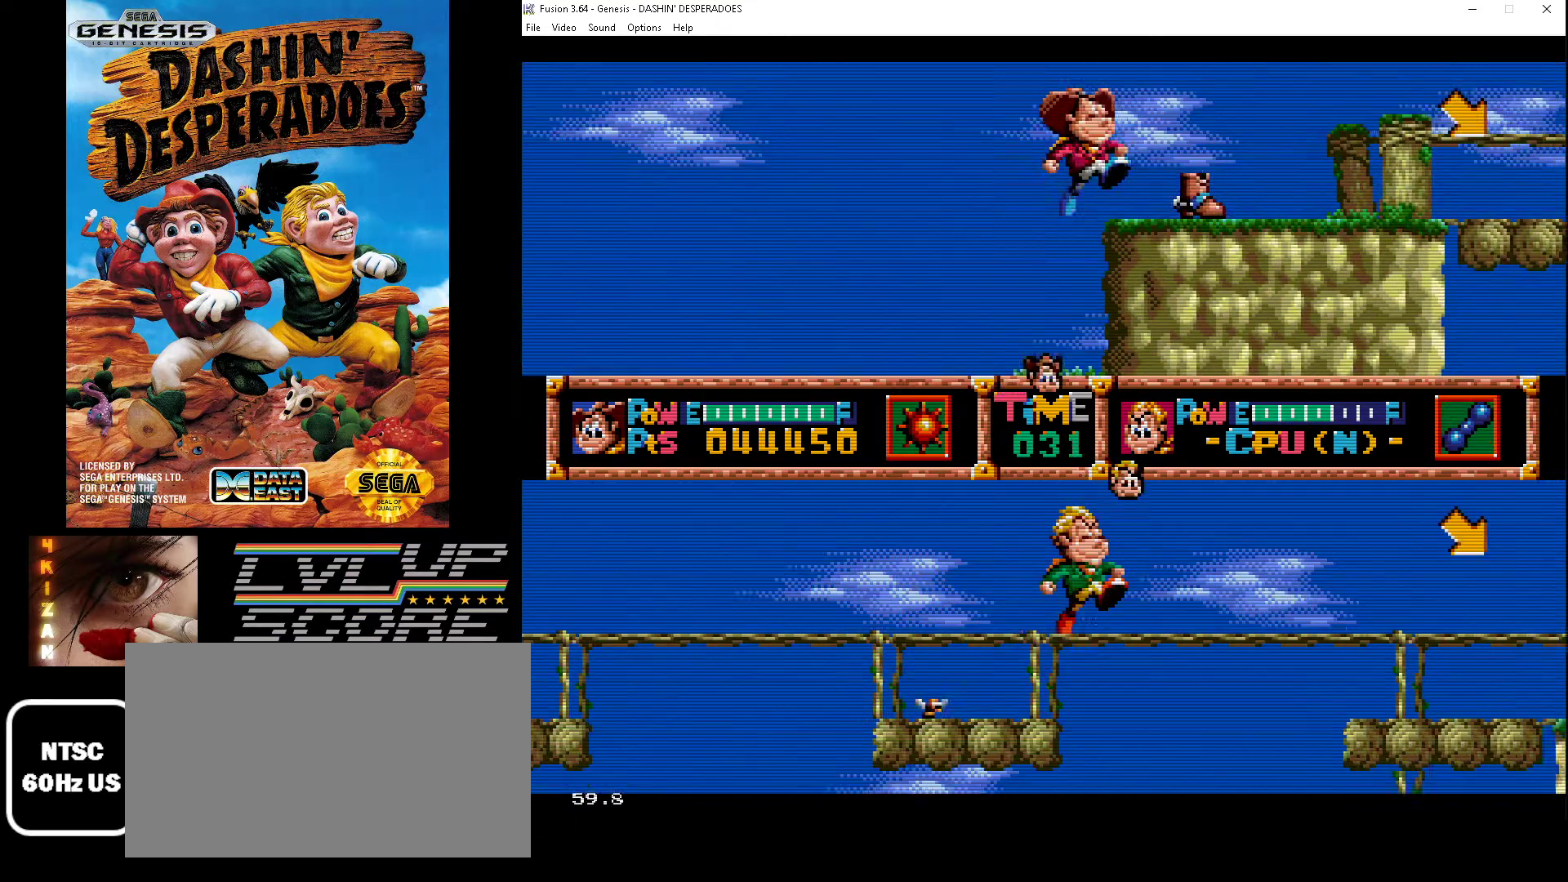
{"buttons": ["DPAD_RIGHT"], "events": [[100, "B", "up"]]}
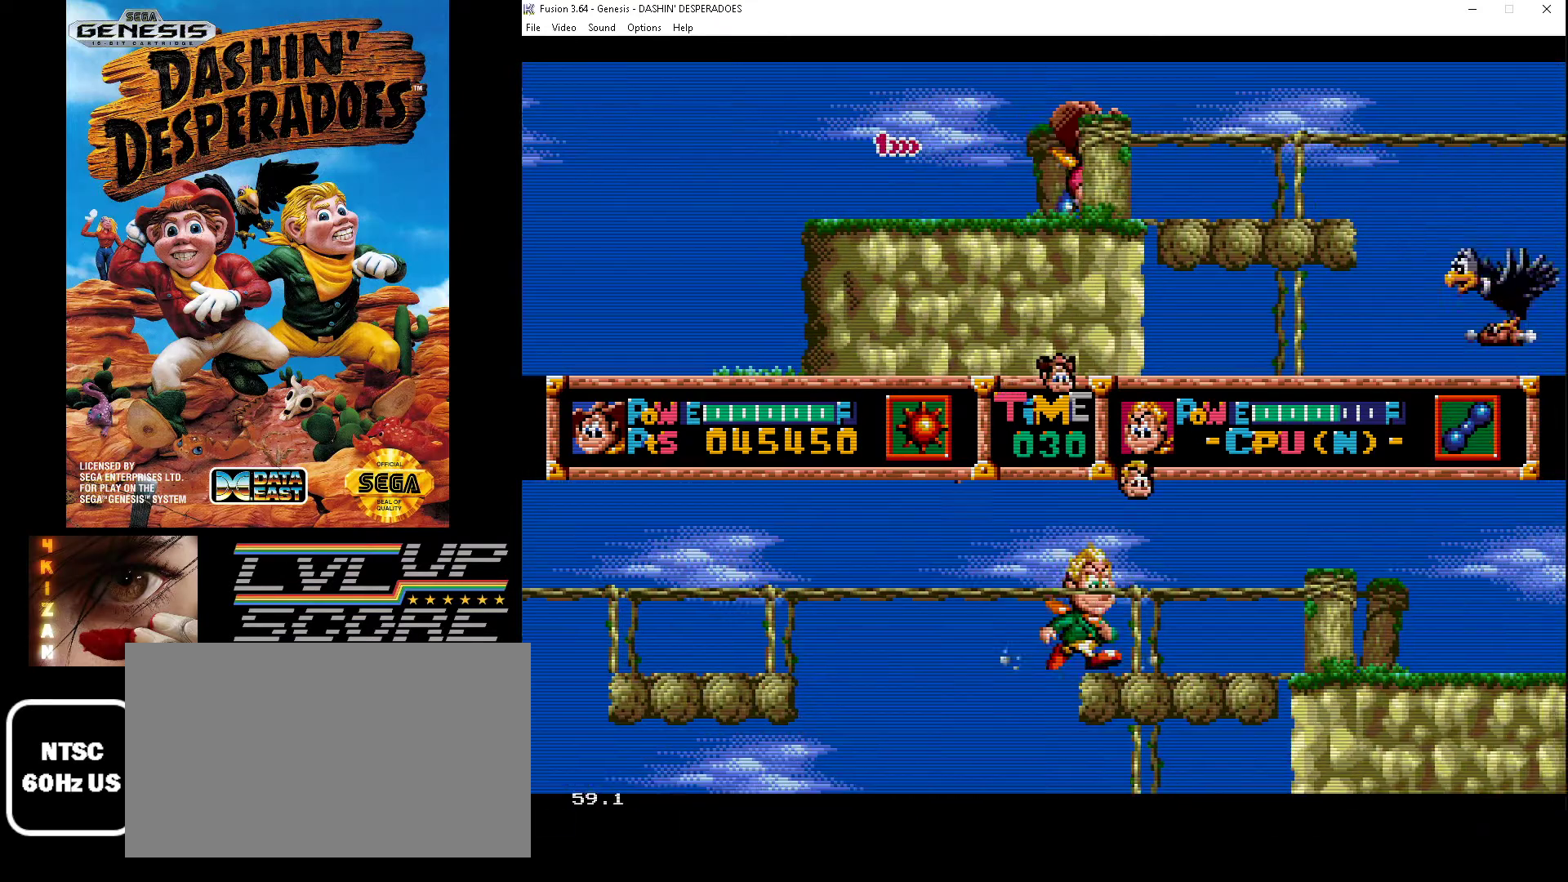
{"buttons": ["DPAD_RIGHT"], "events": [[300, "B", "down"], [433, "B", "up"]]}